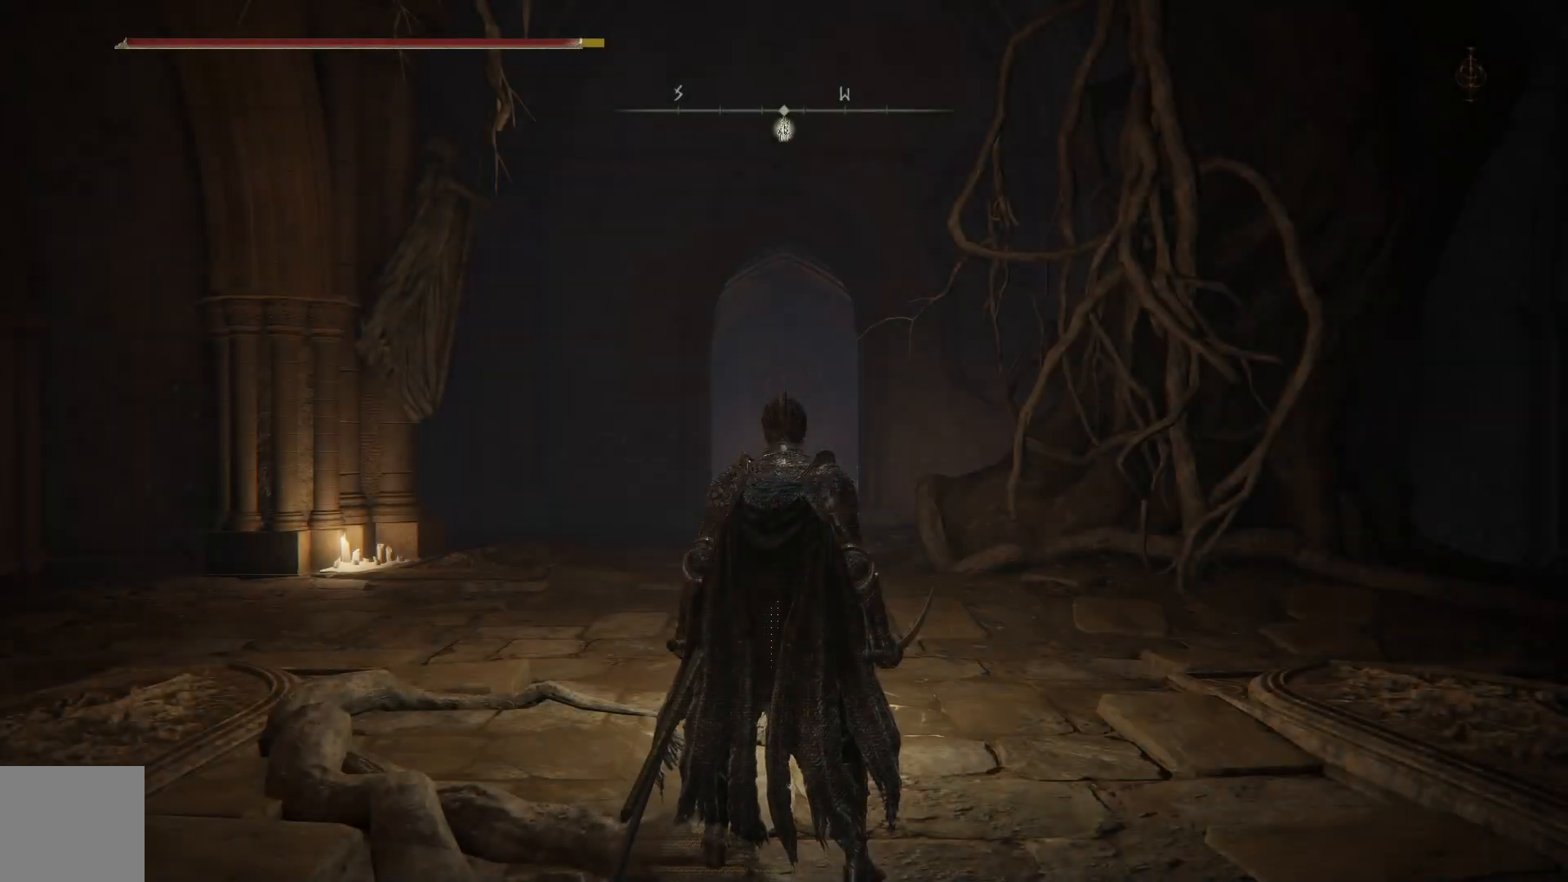
Gameplay with a controller (Xbox layout); each line is a JSON object with the inputs held at the frame after it. "events" lists button and stick changes between this image and that frame as [ms after this image, input, new state], when the widget could be followed in between.
{"buttons": [], "left_stick": "center", "right_stick": "center", "events": [[300, "right_stick", "down-left"], [383, "right_stick", "down"], [500, "right_stick", "center"]]}
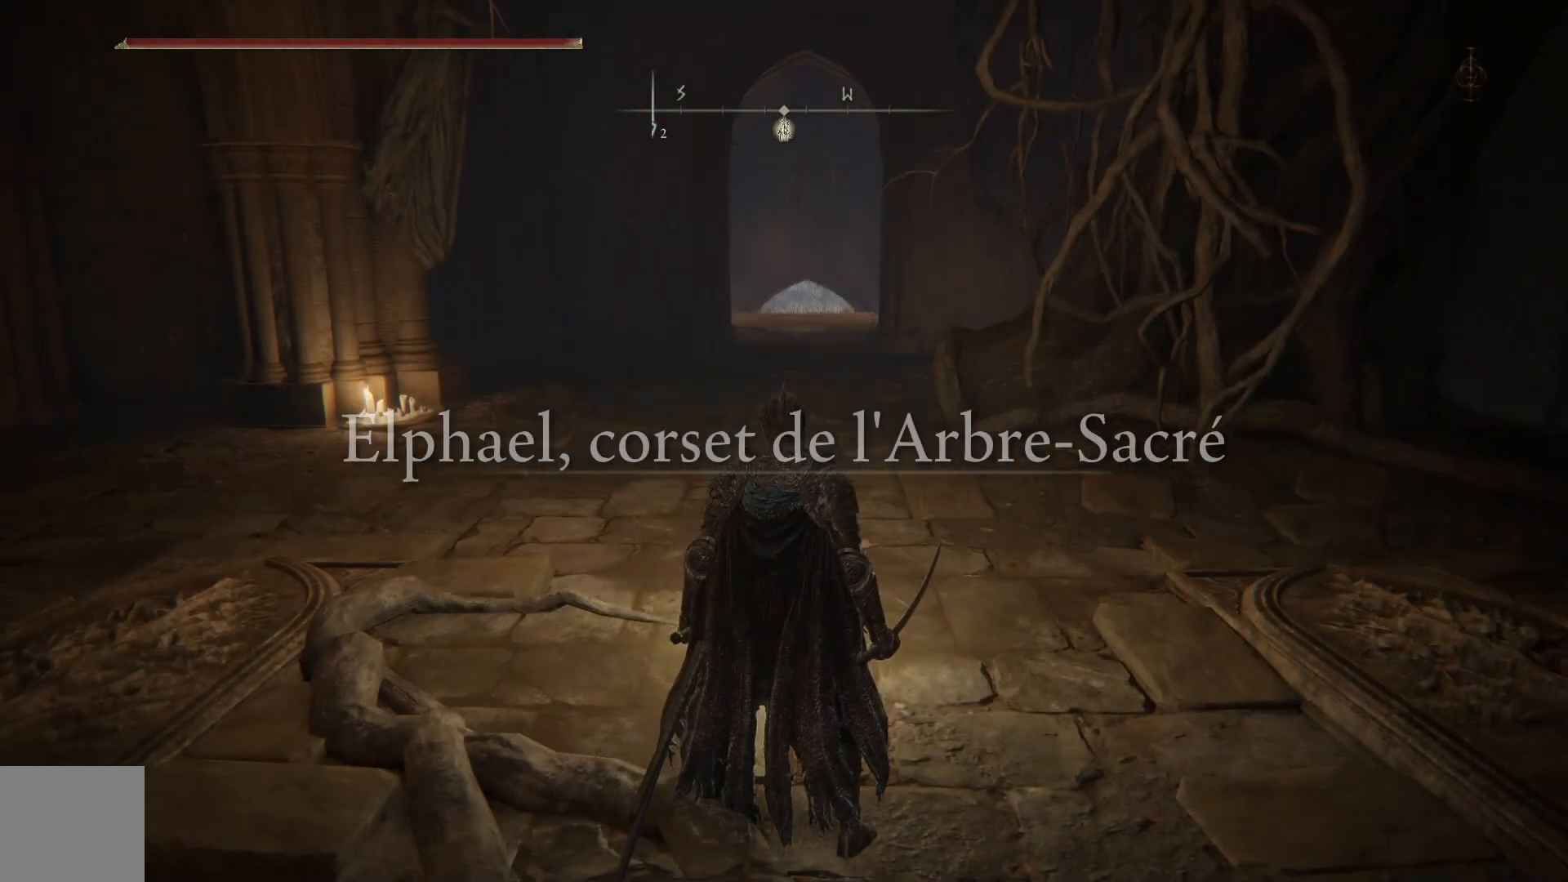
{"buttons": ["B"], "left_stick": "up", "right_stick": "center", "events": [[217, "left_stick", "up"], [317, "B", "down"]]}
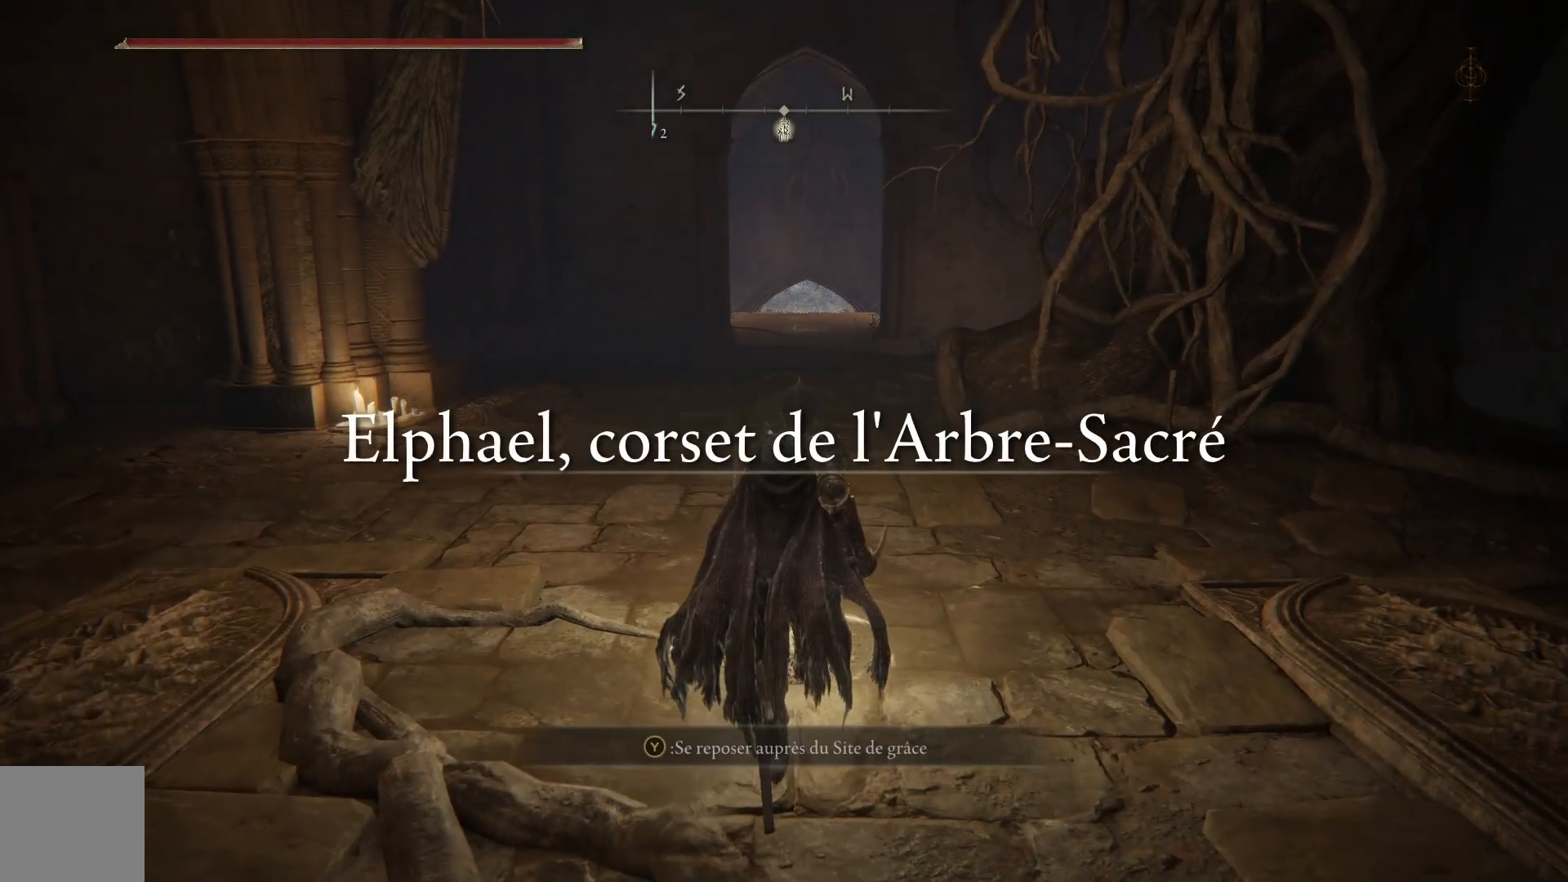
{"buttons": [], "left_stick": "up", "right_stick": "center", "events": [[417, "B", "up"]]}
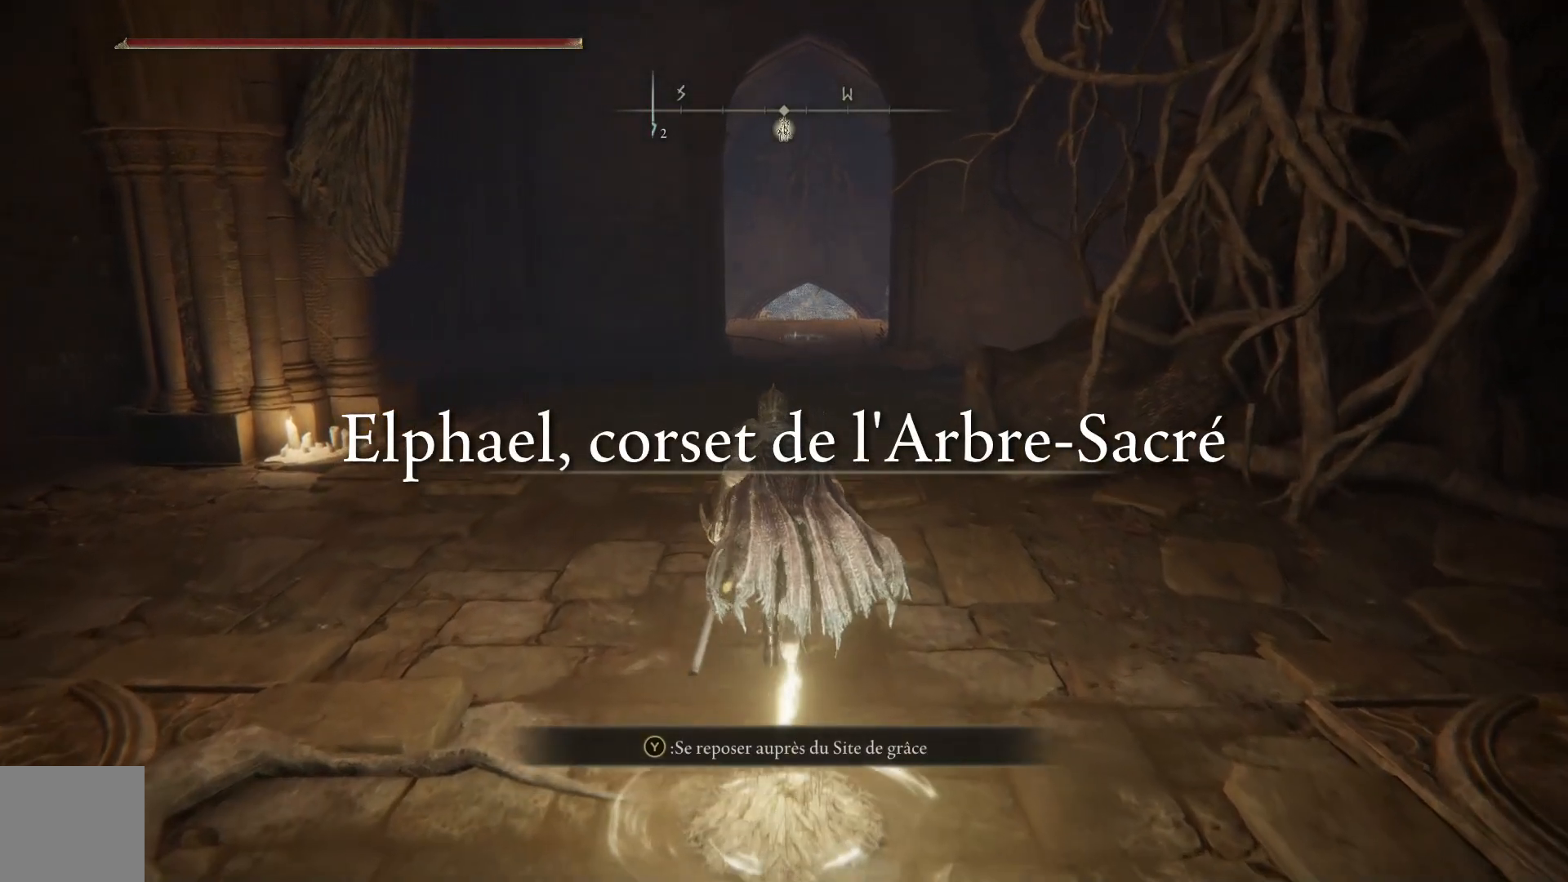
{"buttons": [], "left_stick": "up", "right_stick": "center", "events": [[250, "START", "down"], [383, "START", "up"]]}
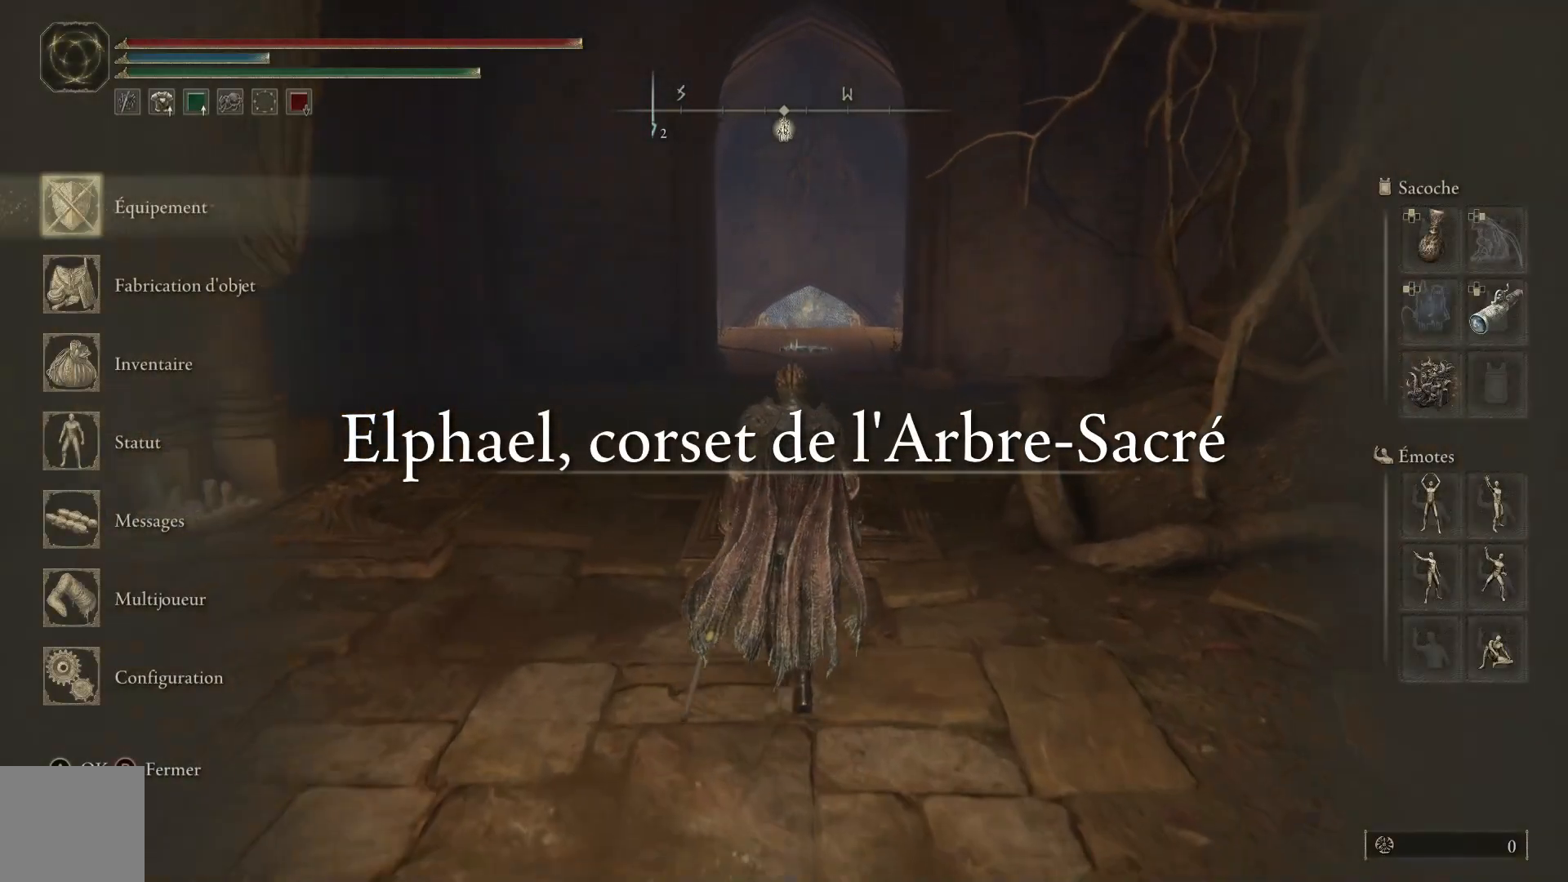
{"buttons": [], "left_stick": "up", "right_stick": "center", "events": []}
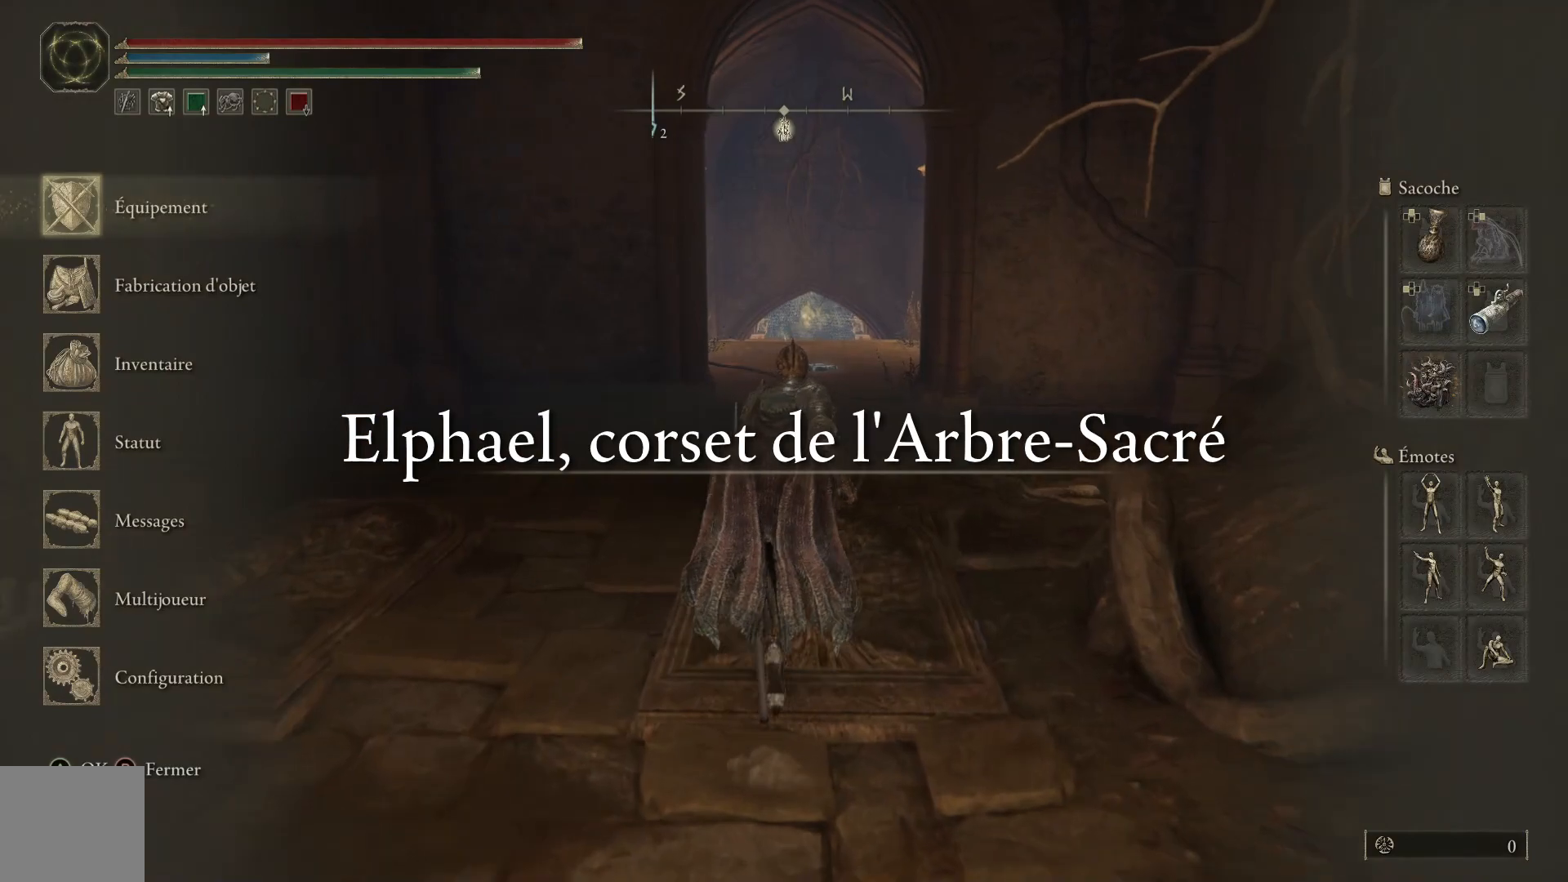
{"buttons": [], "left_stick": "up", "right_stick": "center", "events": []}
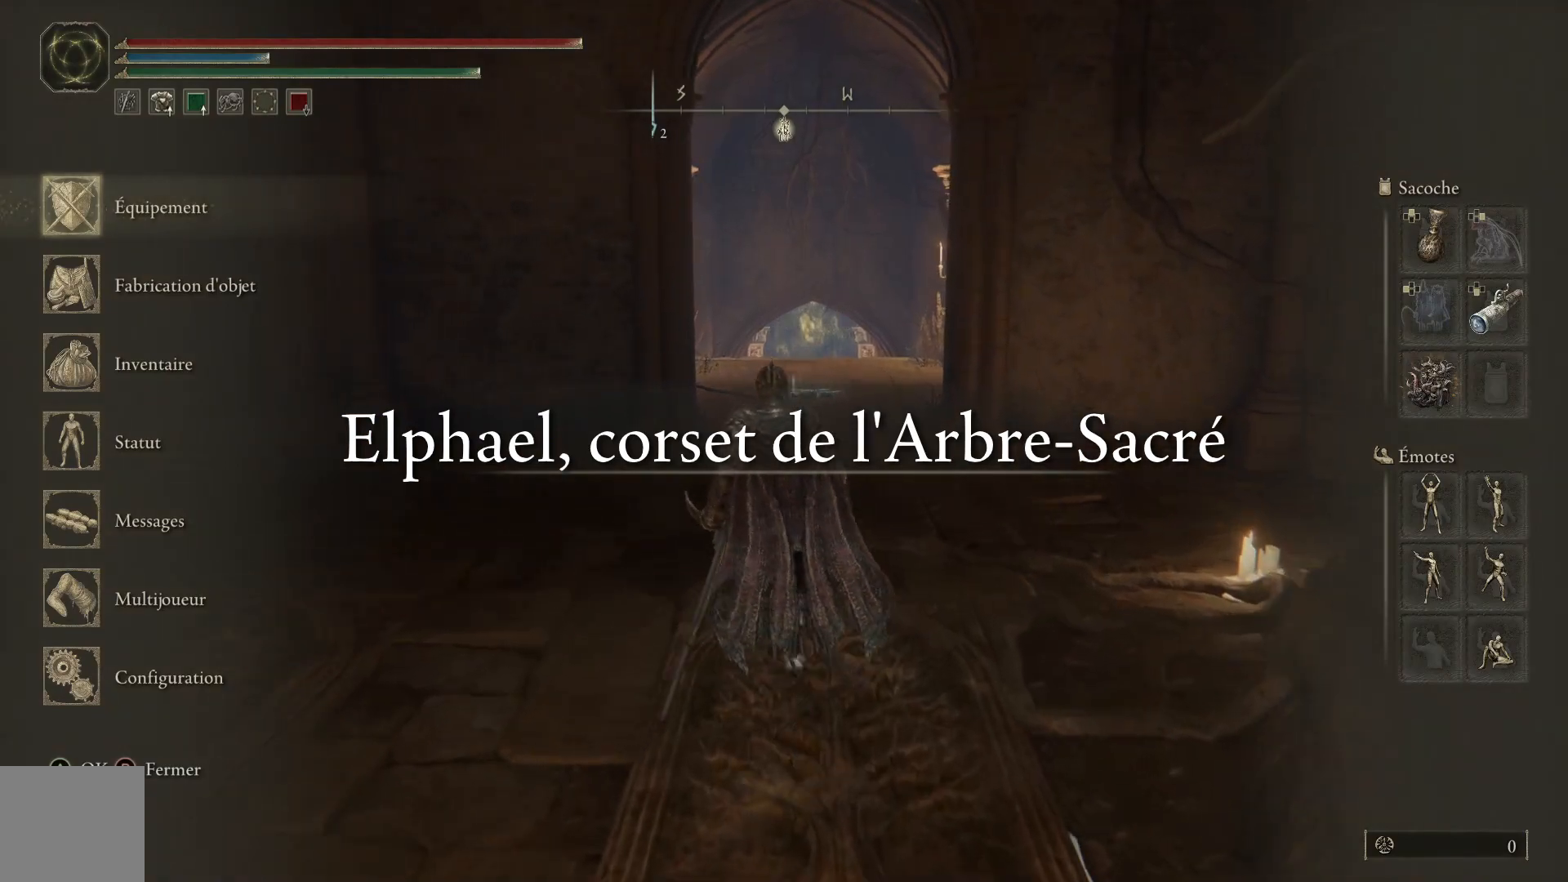
{"buttons": [], "left_stick": "up", "right_stick": "center", "events": []}
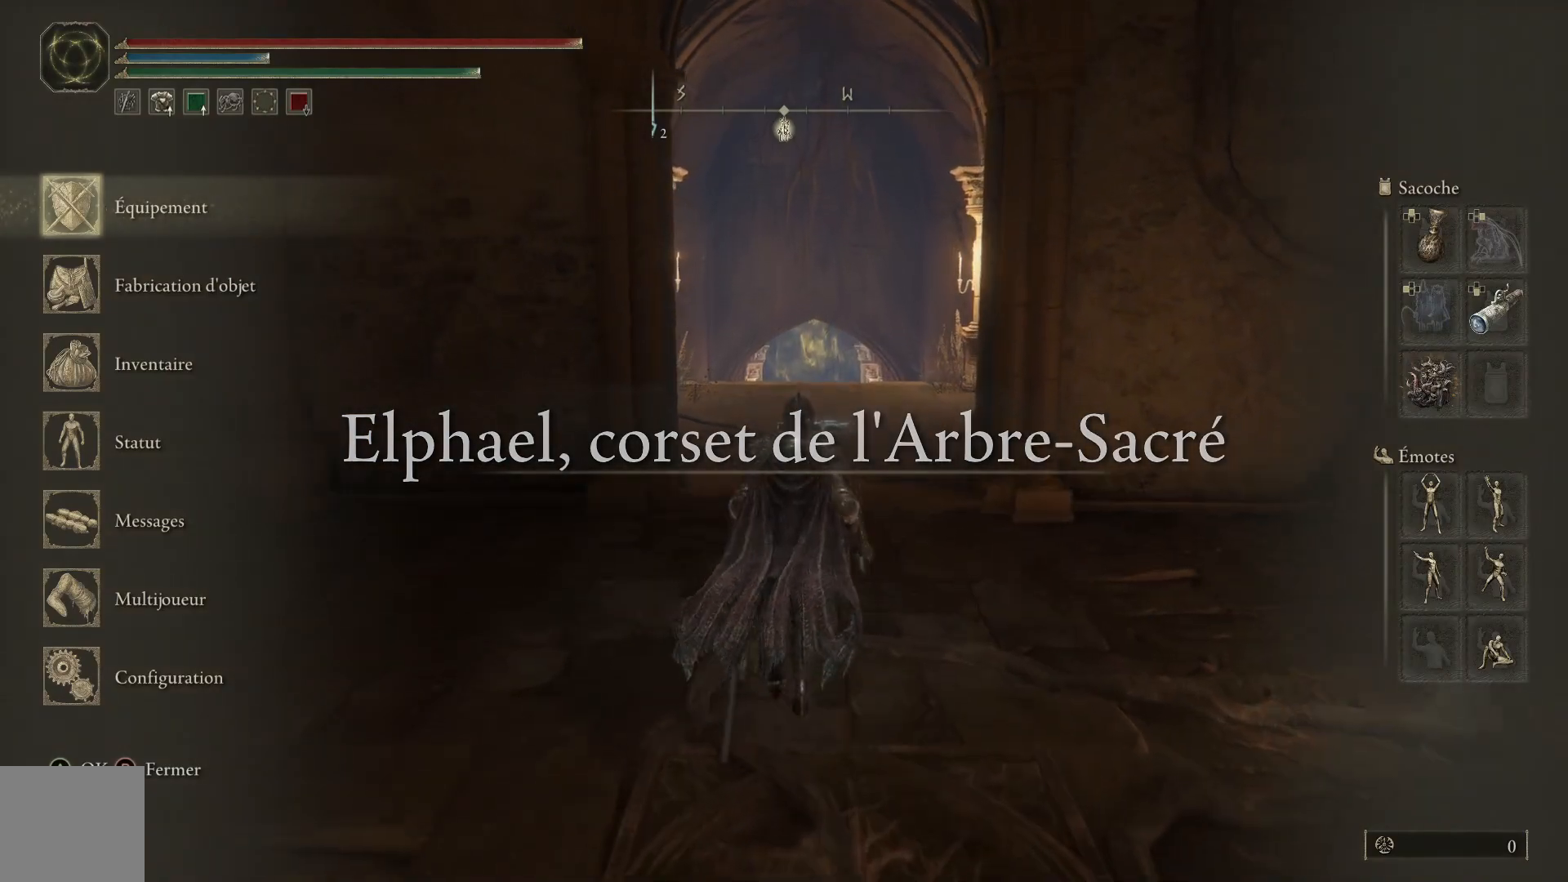
{"buttons": [], "left_stick": "up", "right_stick": "center", "events": [[250, "START", "down"], [367, "START", "up"]]}
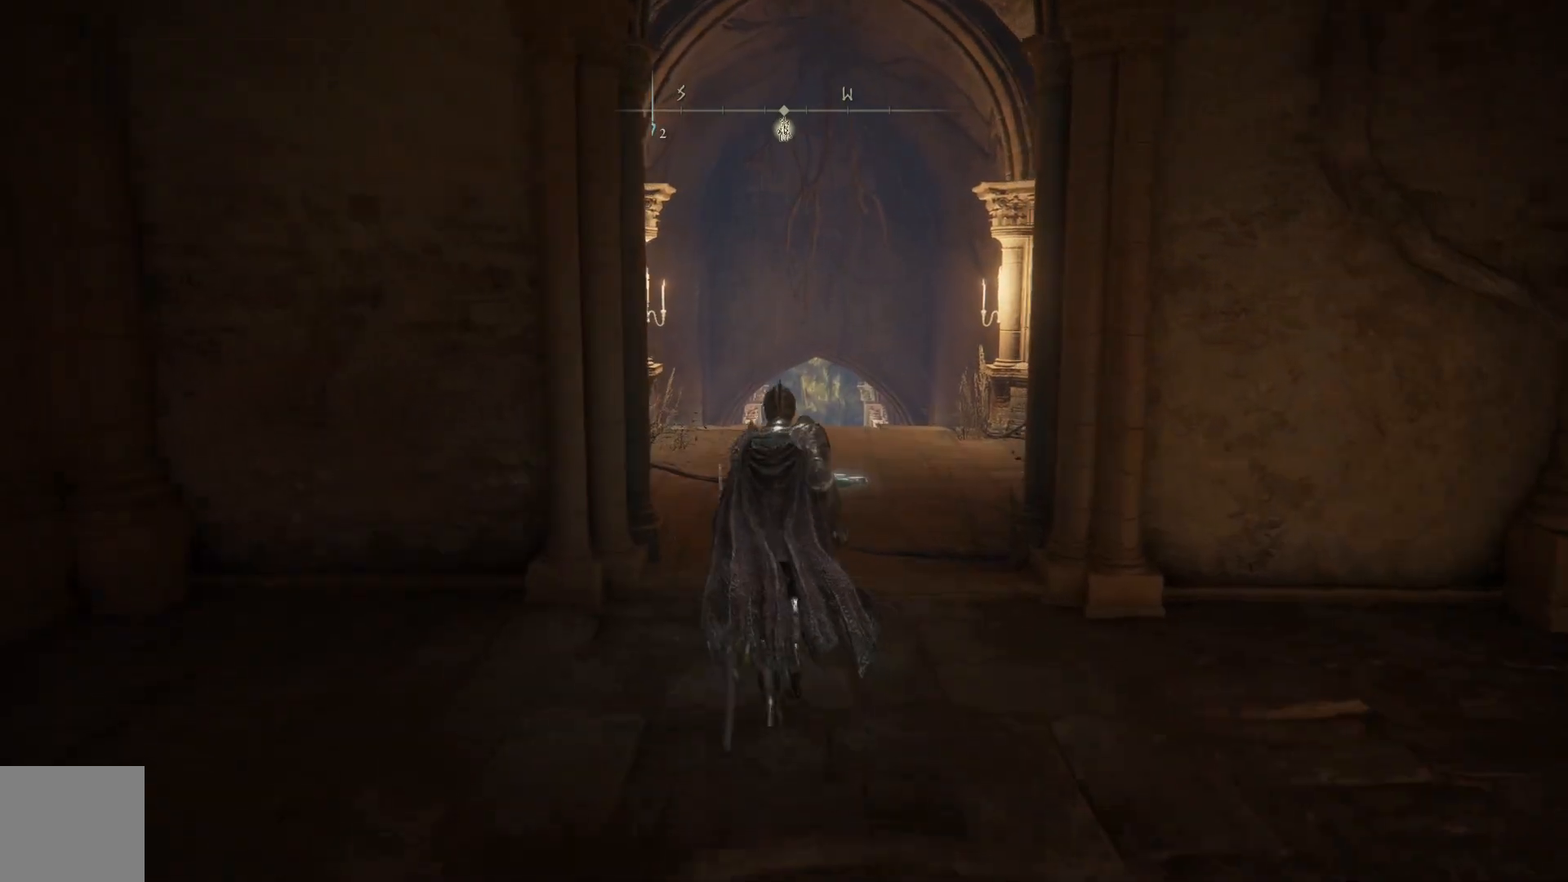
{"buttons": ["START"], "left_stick": "center", "right_stick": "center", "events": [[217, "left_stick", "center"], [383, "START", "down"]]}
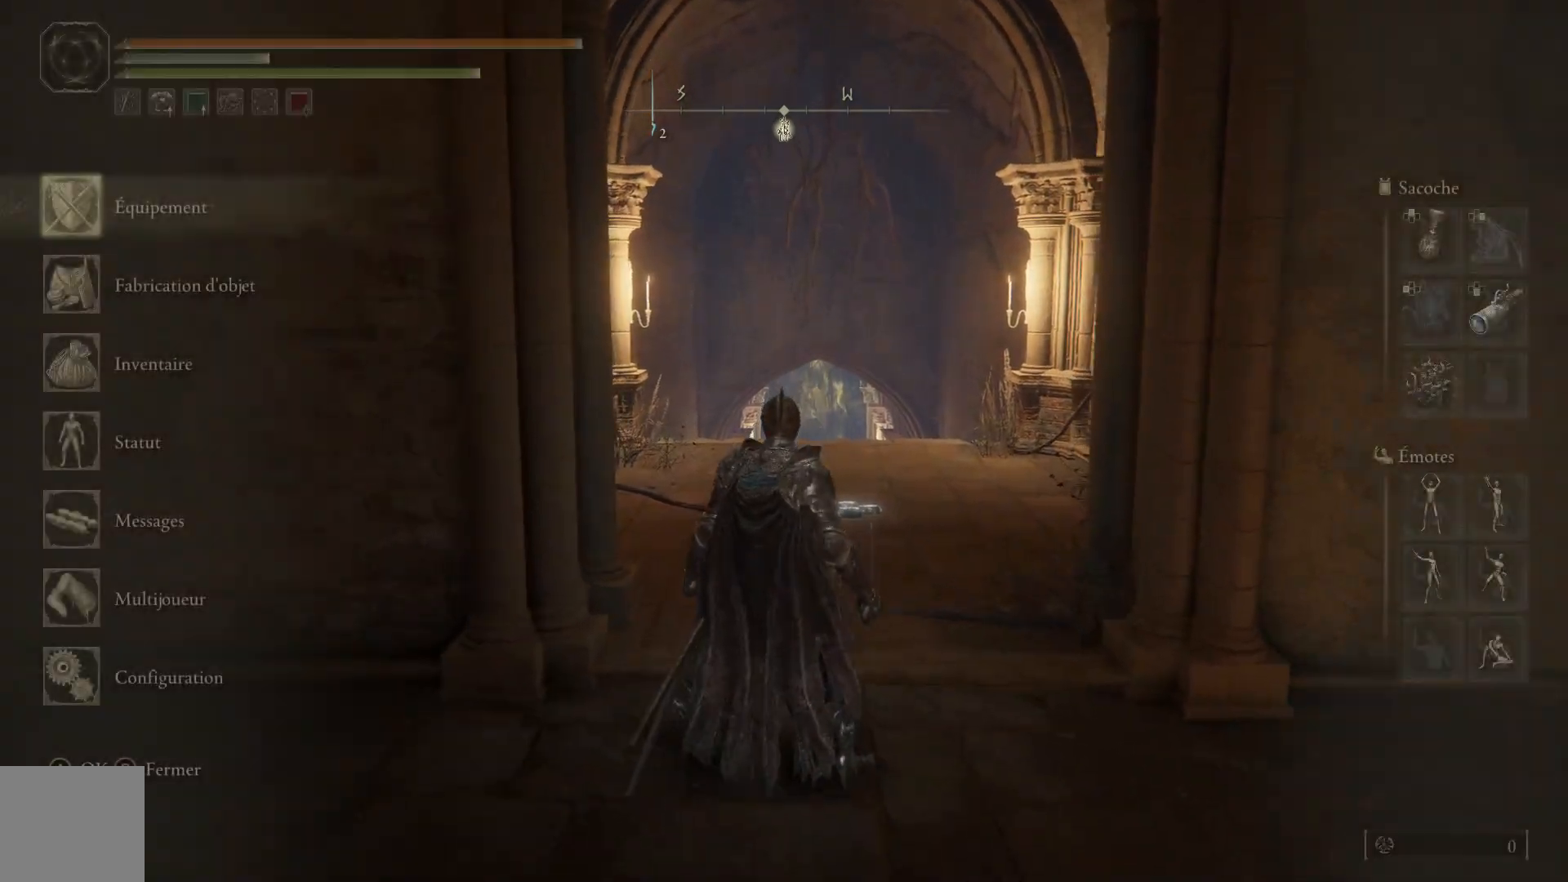
{"buttons": ["DPAD_DOWN"], "left_stick": "center", "right_stick": "center", "events": [[17, "START", "up"], [217, "DPAD_DOWN", "down"], [333, "DPAD_DOWN", "up"], [417, "DPAD_DOWN", "down"]]}
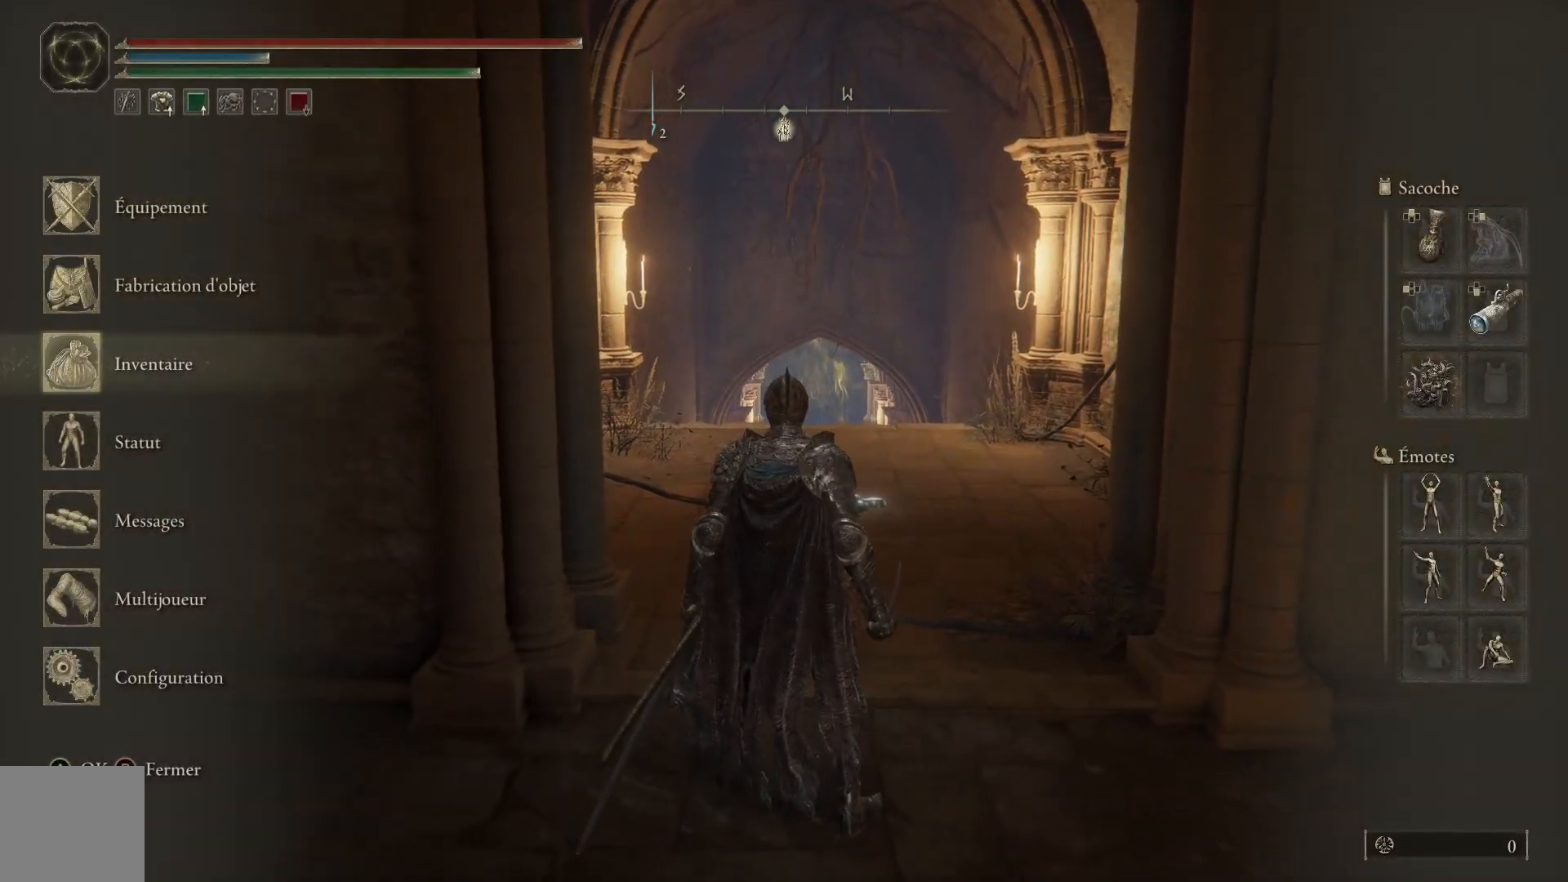
{"buttons": [], "left_stick": "center", "right_stick": "center", "events": [[17, "DPAD_DOWN", "up"], [100, "A", "down"], [200, "A", "up"]]}
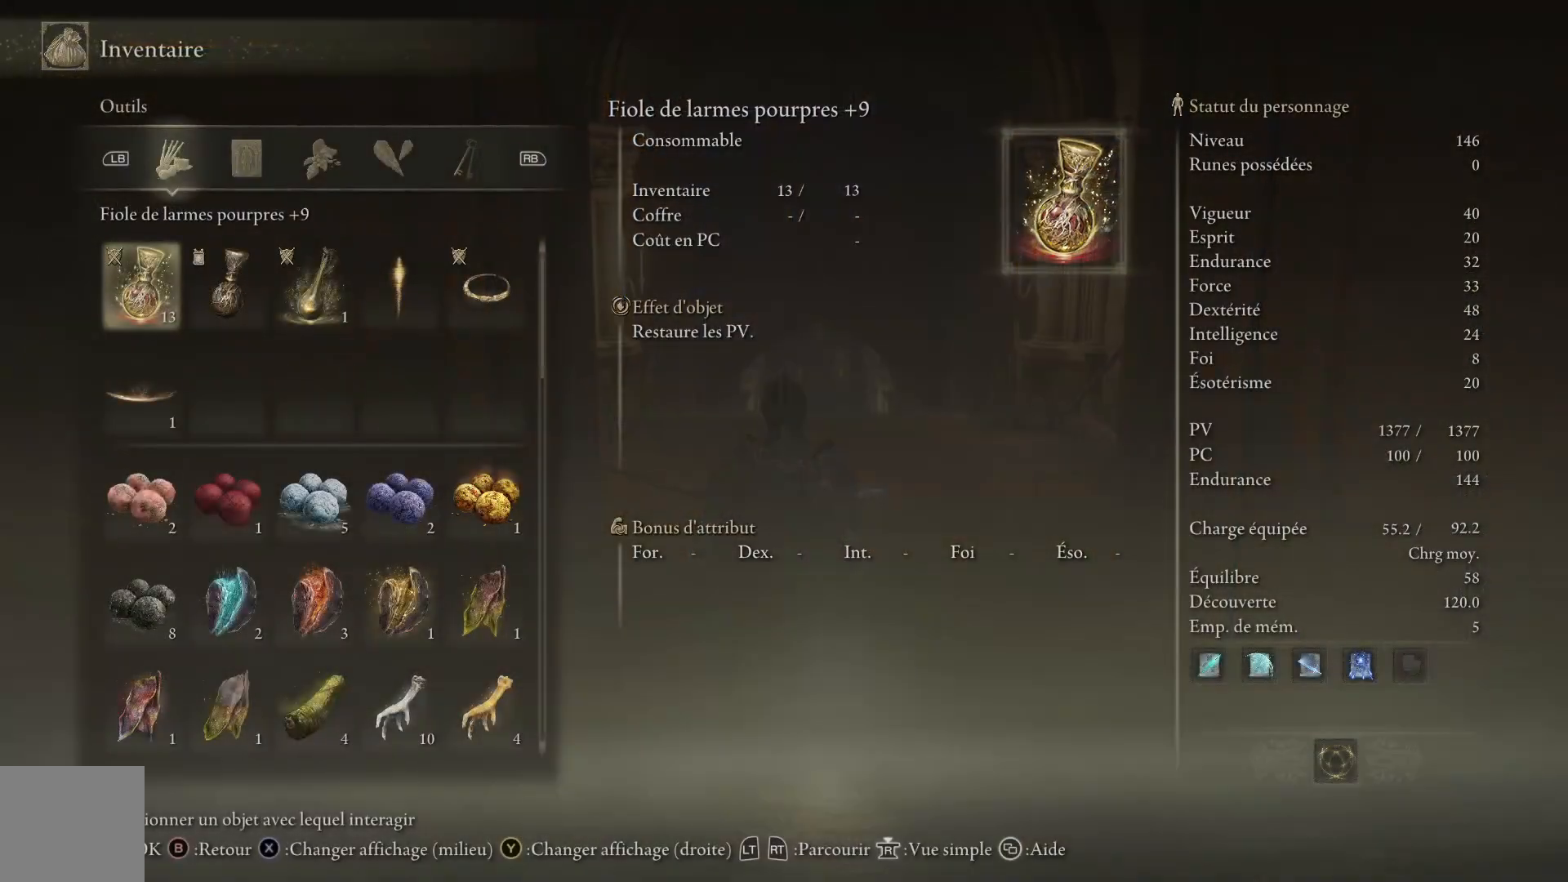
{"buttons": [], "left_stick": "center", "right_stick": "center", "events": []}
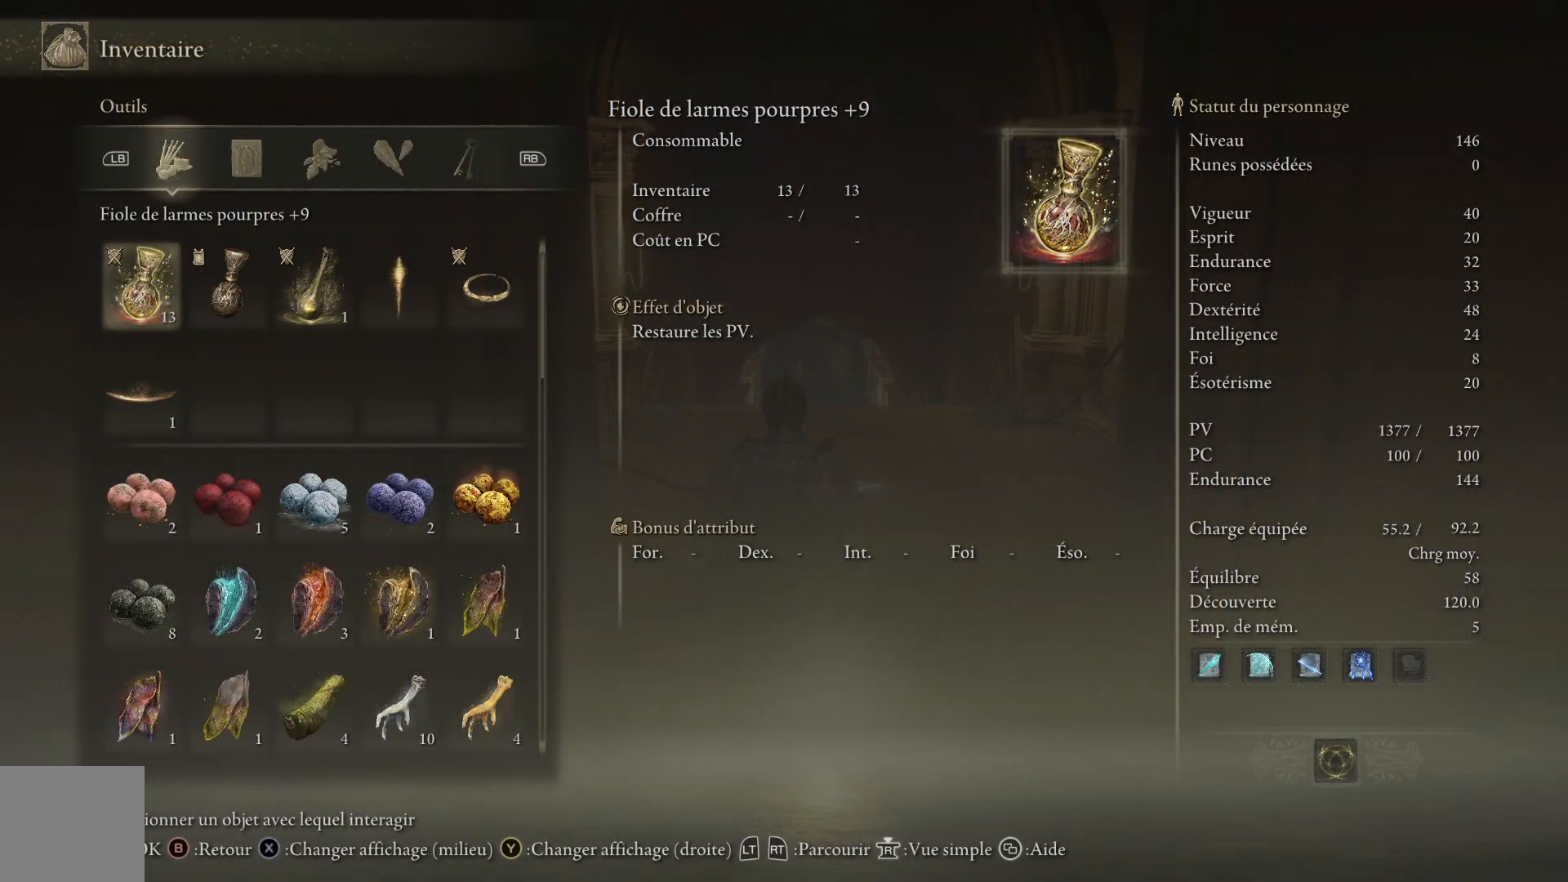
{"buttons": [], "left_stick": "center", "right_stick": "center", "events": [[150, "DPAD_DOWN", "down"], [283, "DPAD_DOWN", "up"]]}
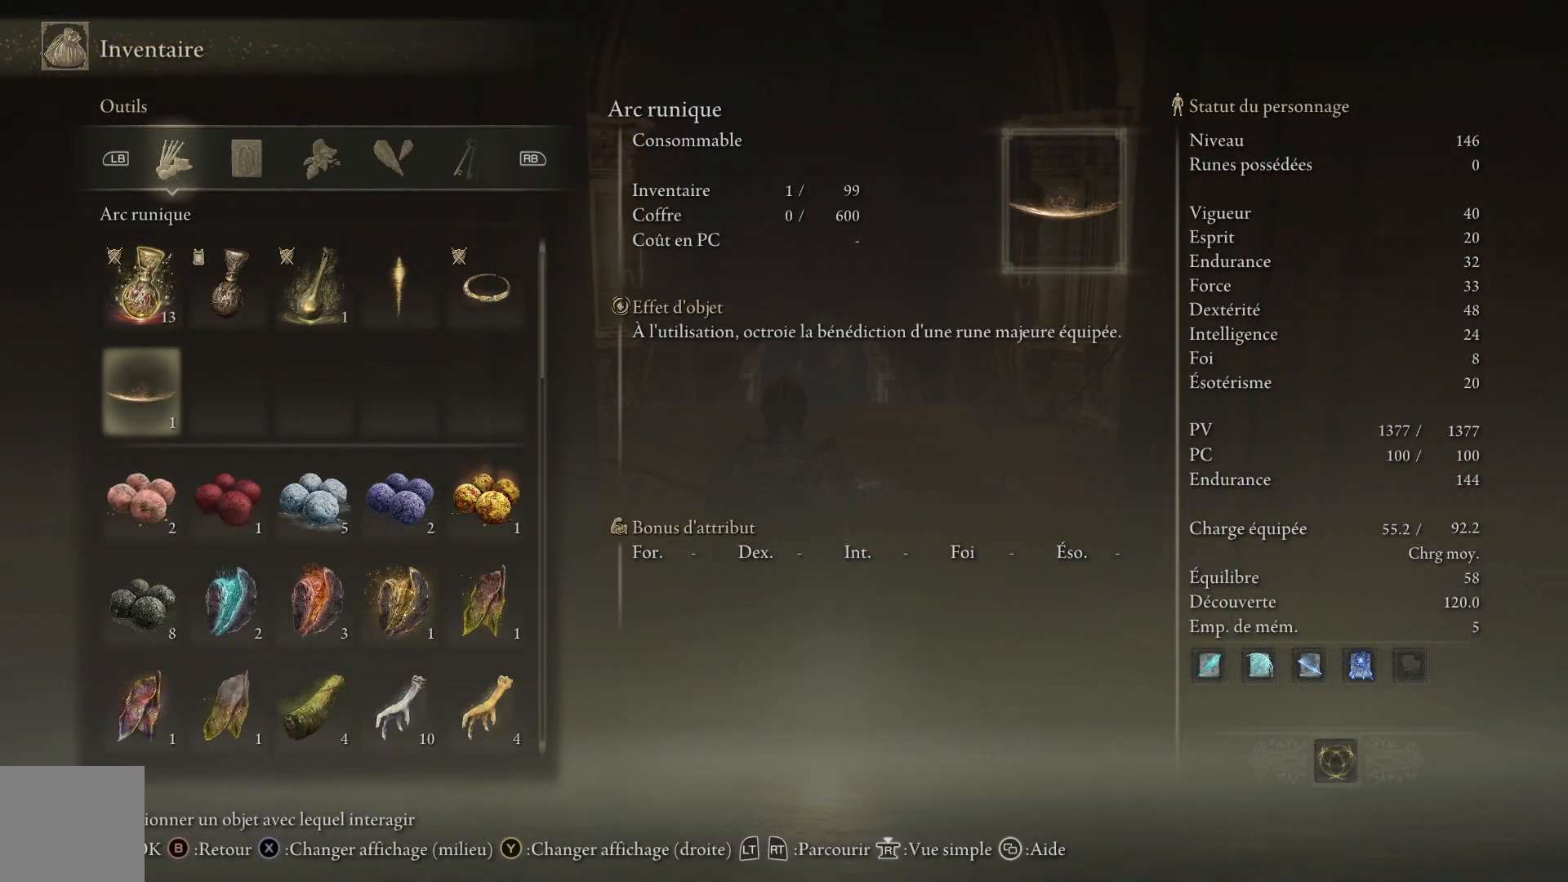
{"buttons": ["A"], "left_stick": "up", "right_stick": "center", "events": [[233, "left_stick", "up"], [467, "A", "down"]]}
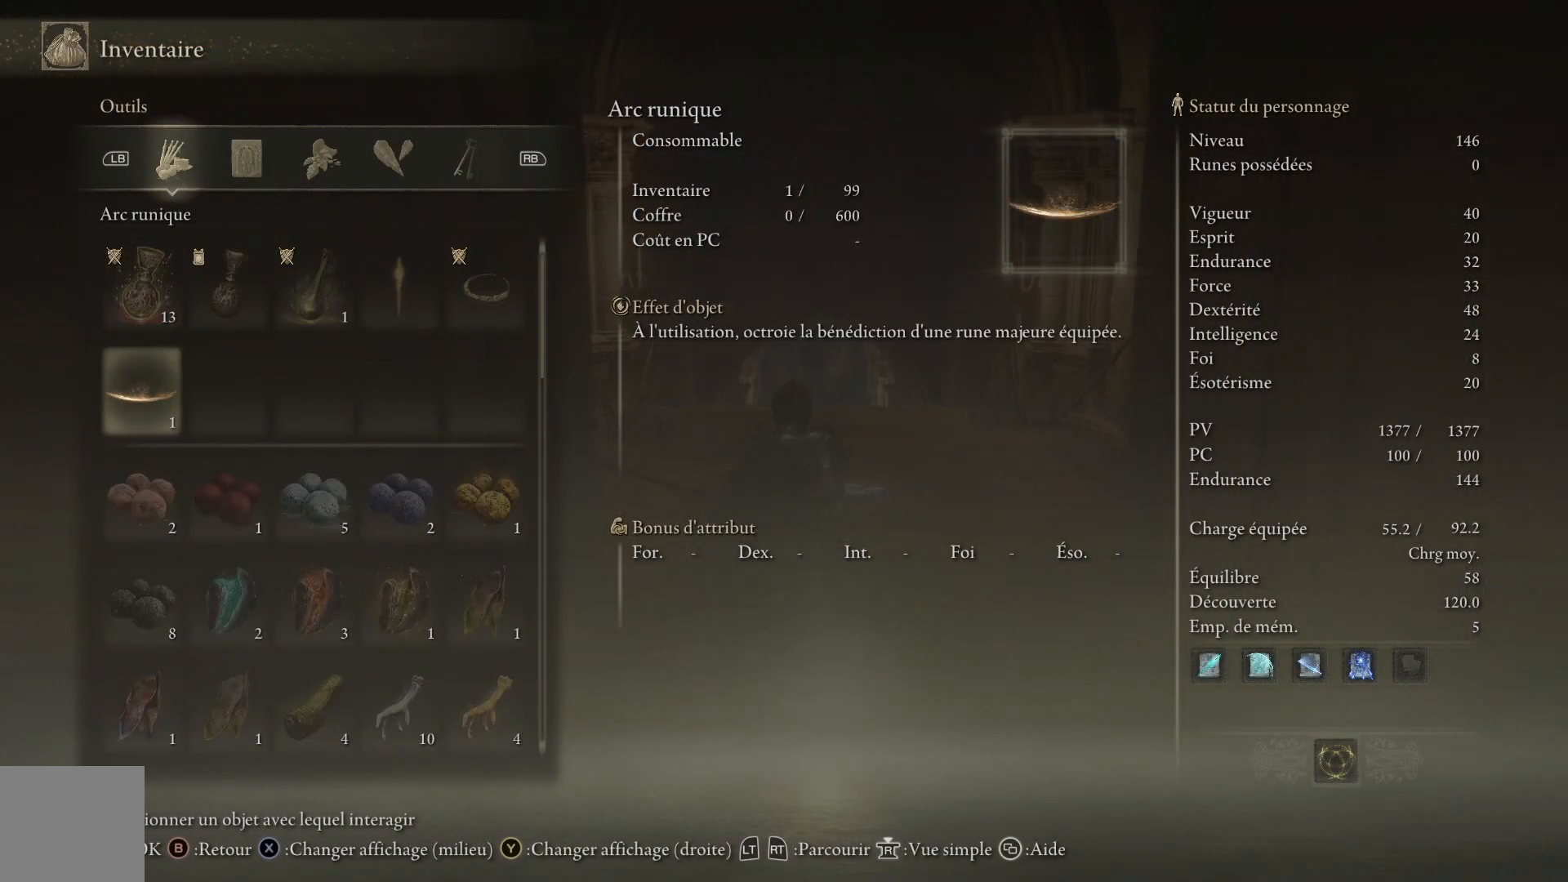
{"buttons": ["A"], "left_stick": "up", "right_stick": "center", "events": [[100, "A", "up"], [400, "A", "down"]]}
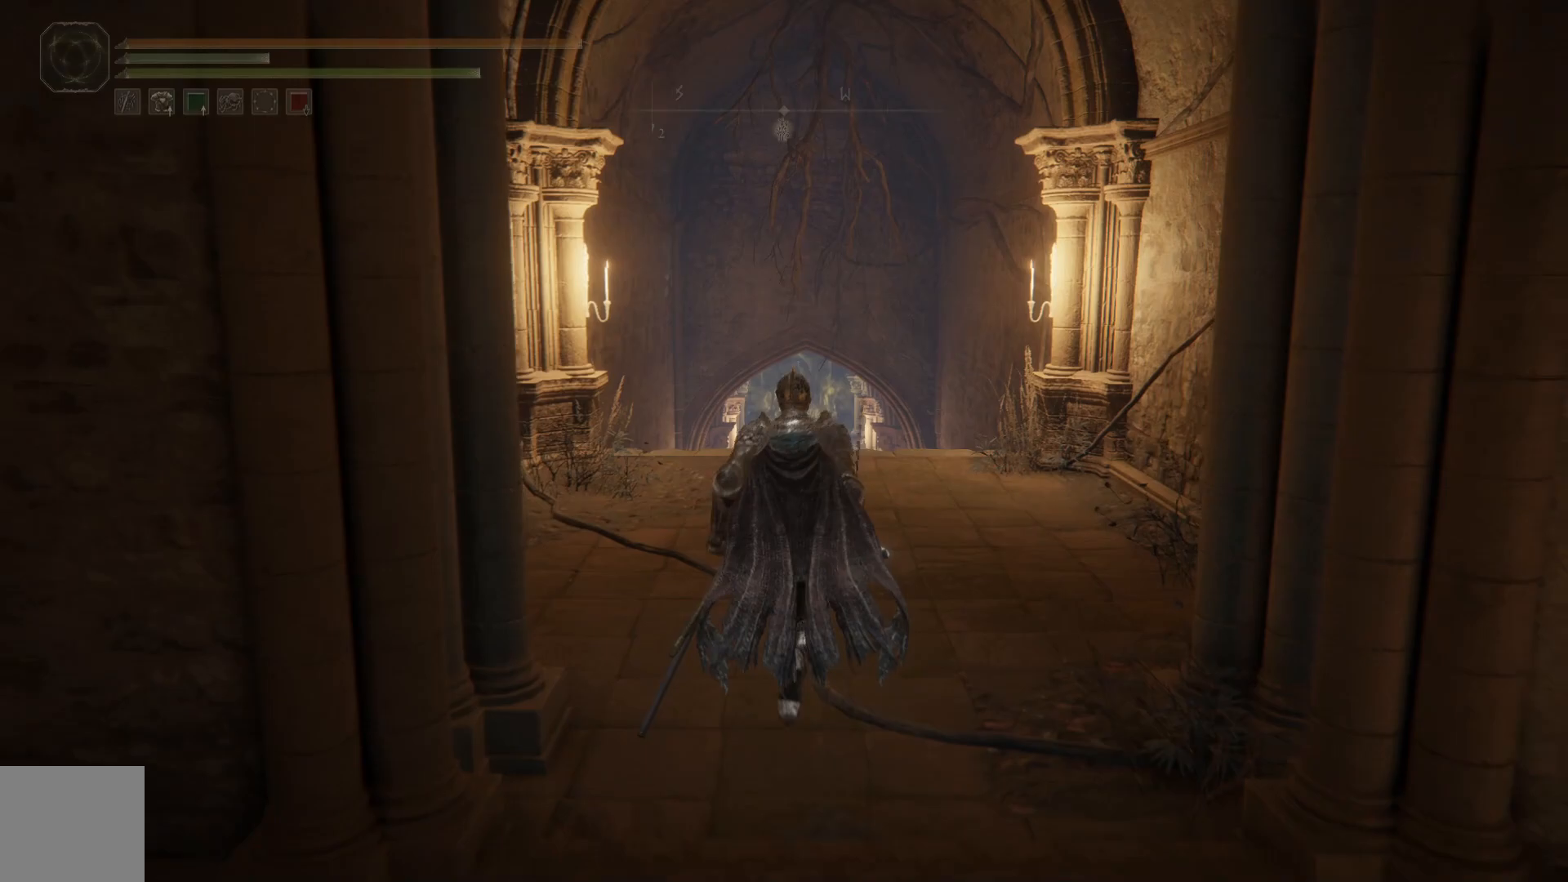
{"buttons": [], "left_stick": "up", "right_stick": "center", "events": [[17, "A", "up"]]}
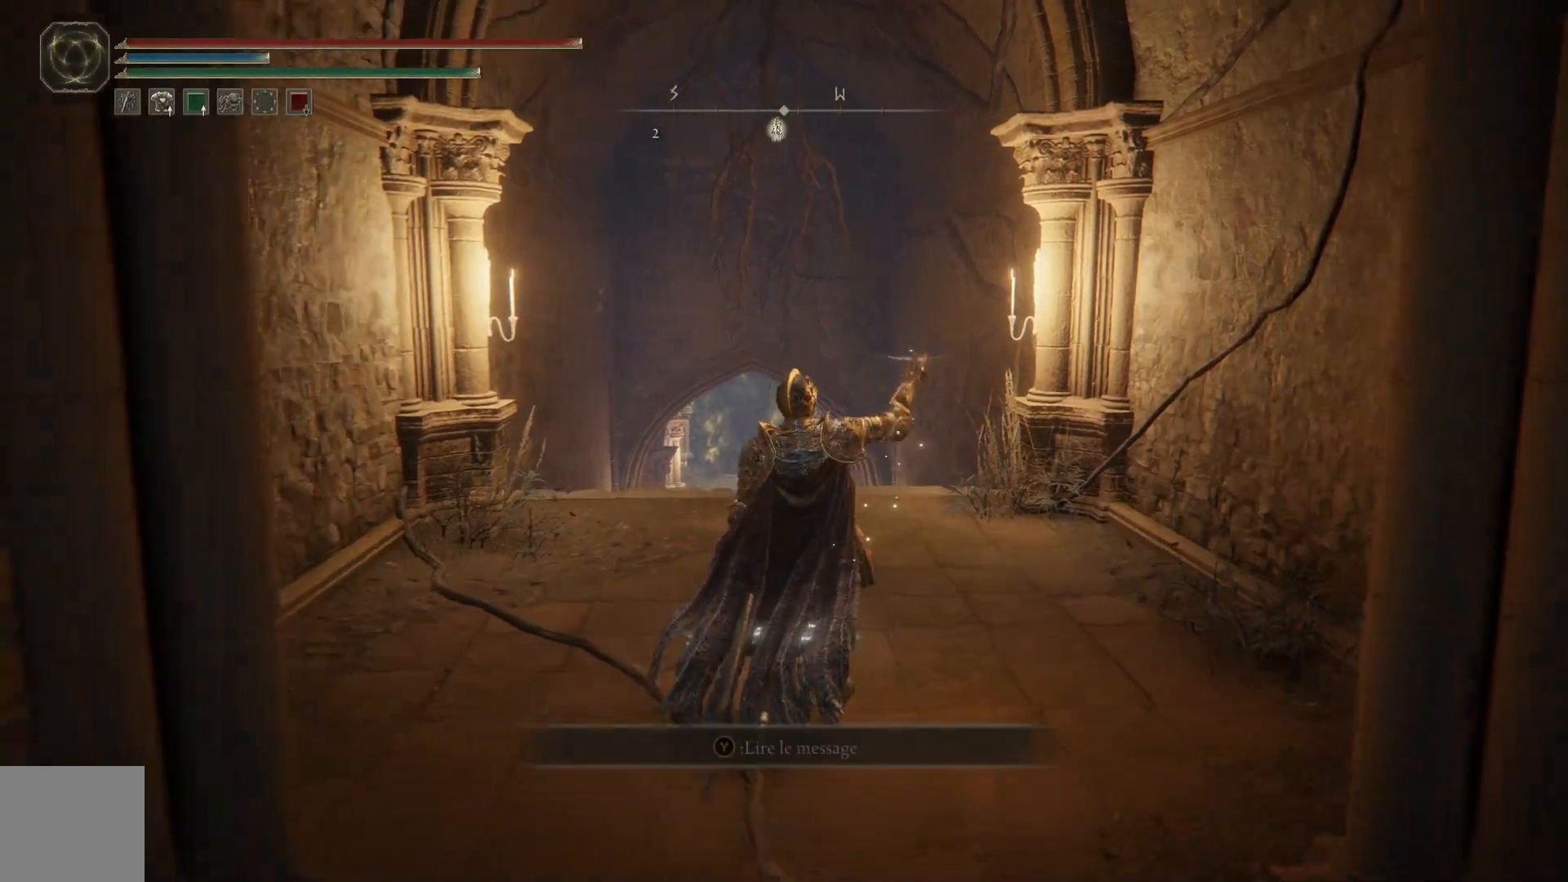
{"buttons": [], "left_stick": "up", "right_stick": "center", "events": []}
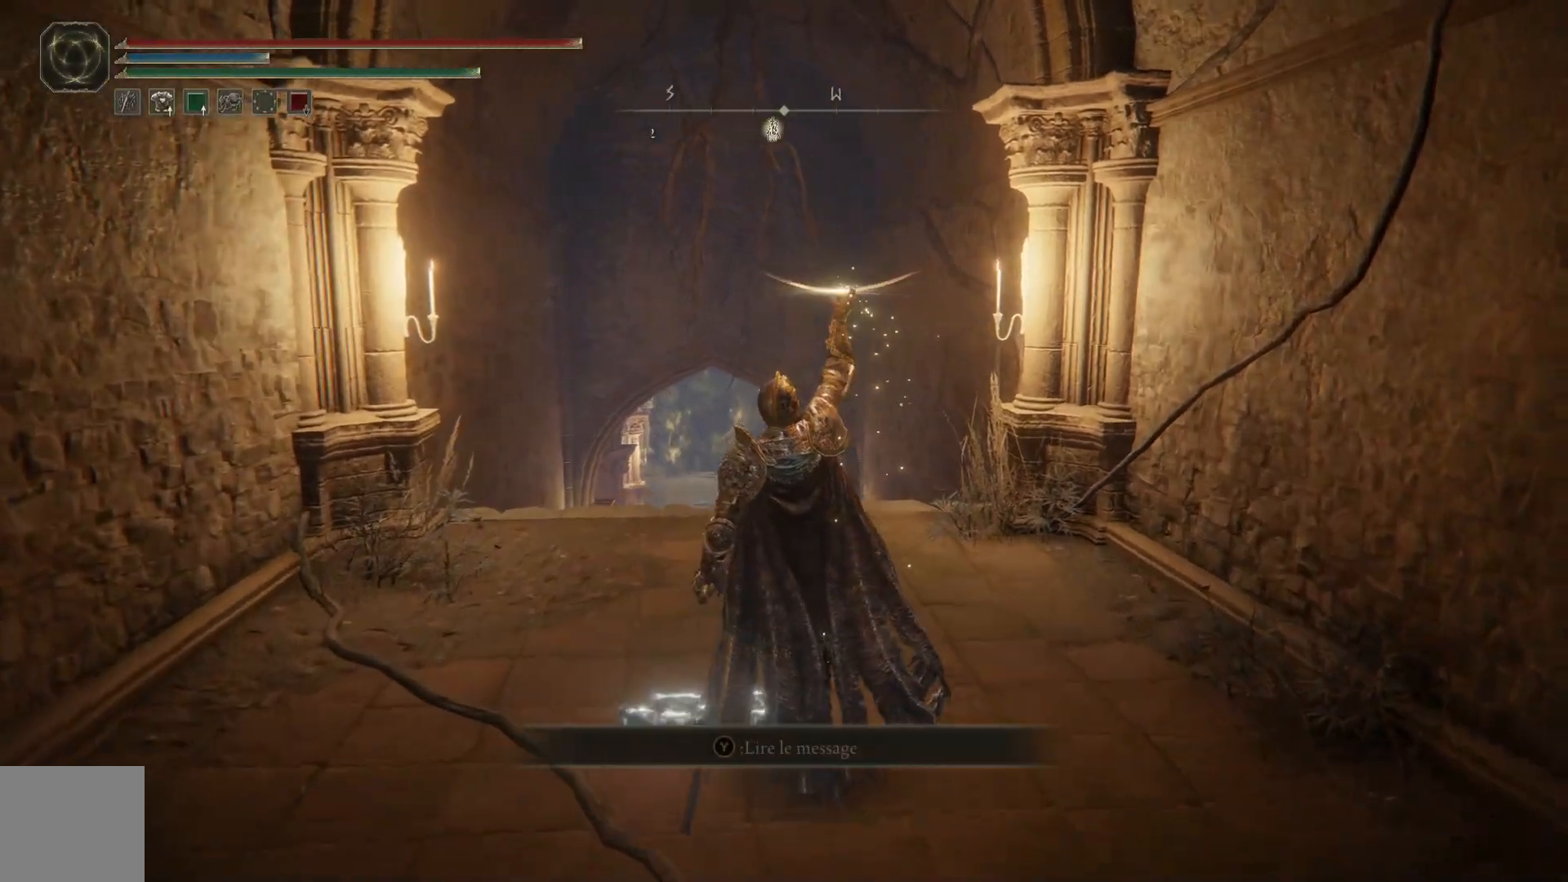
{"buttons": [], "left_stick": "up", "right_stick": "center", "events": []}
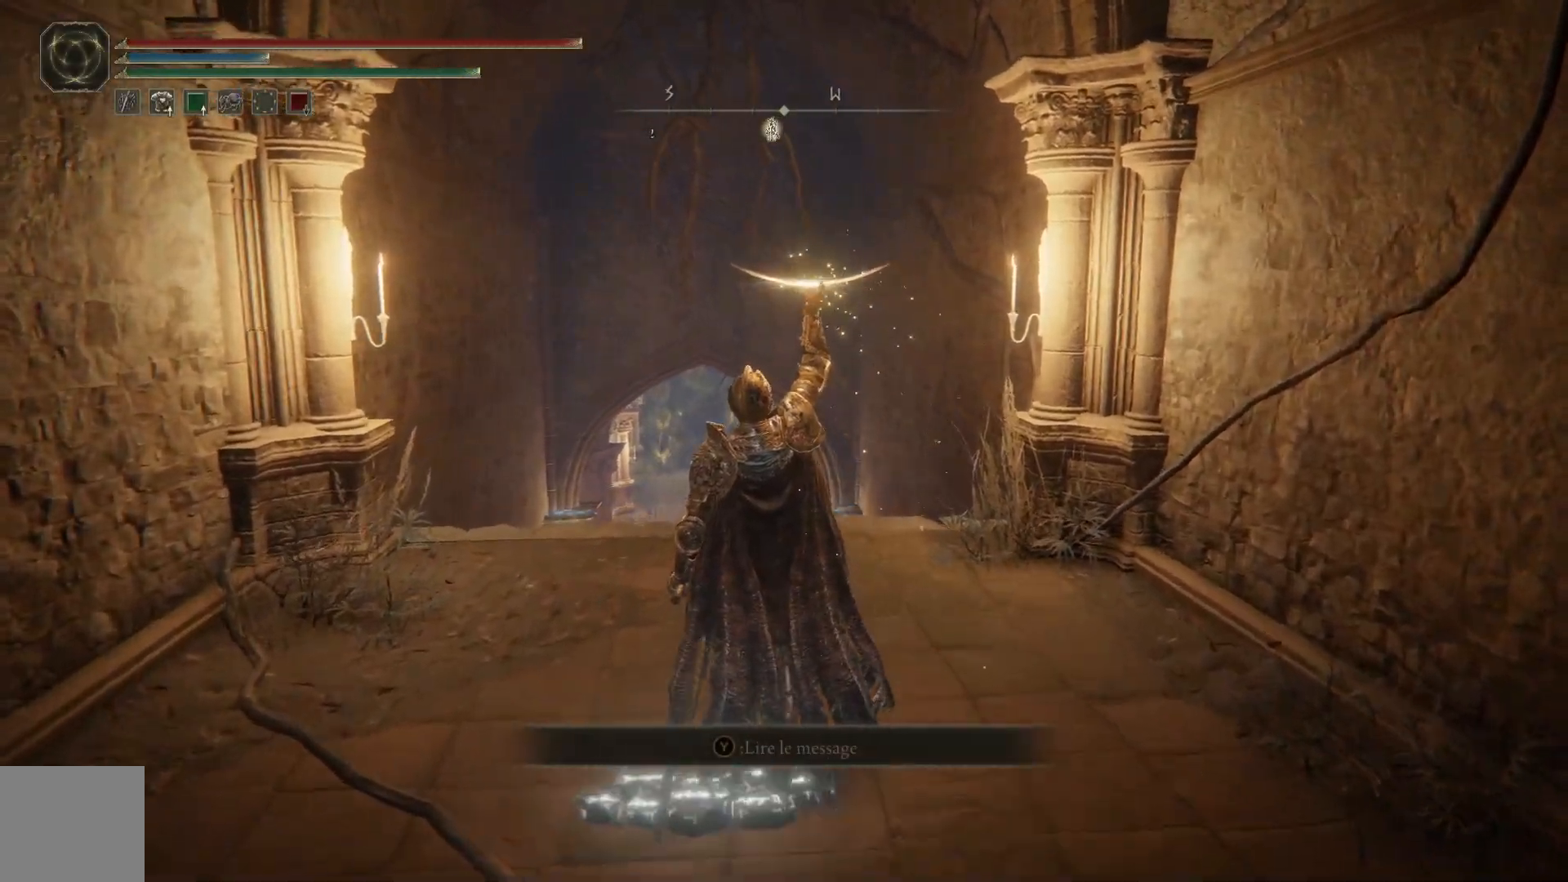
{"buttons": [], "left_stick": "up", "right_stick": "center", "events": []}
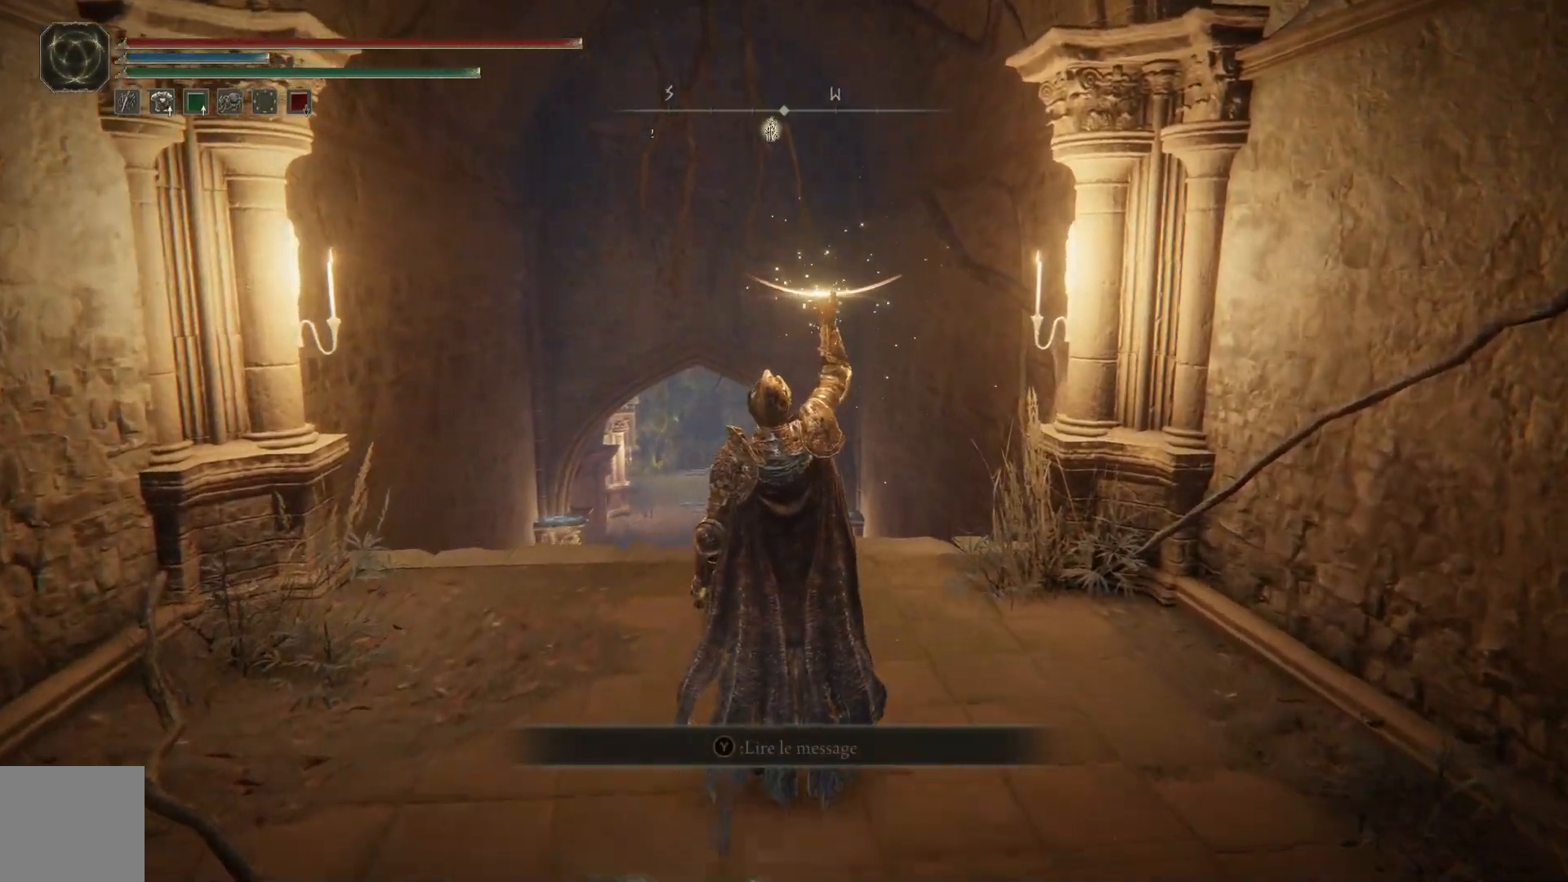
{"buttons": [], "left_stick": "up-left", "right_stick": "center", "events": [[317, "left_stick", "up-left"]]}
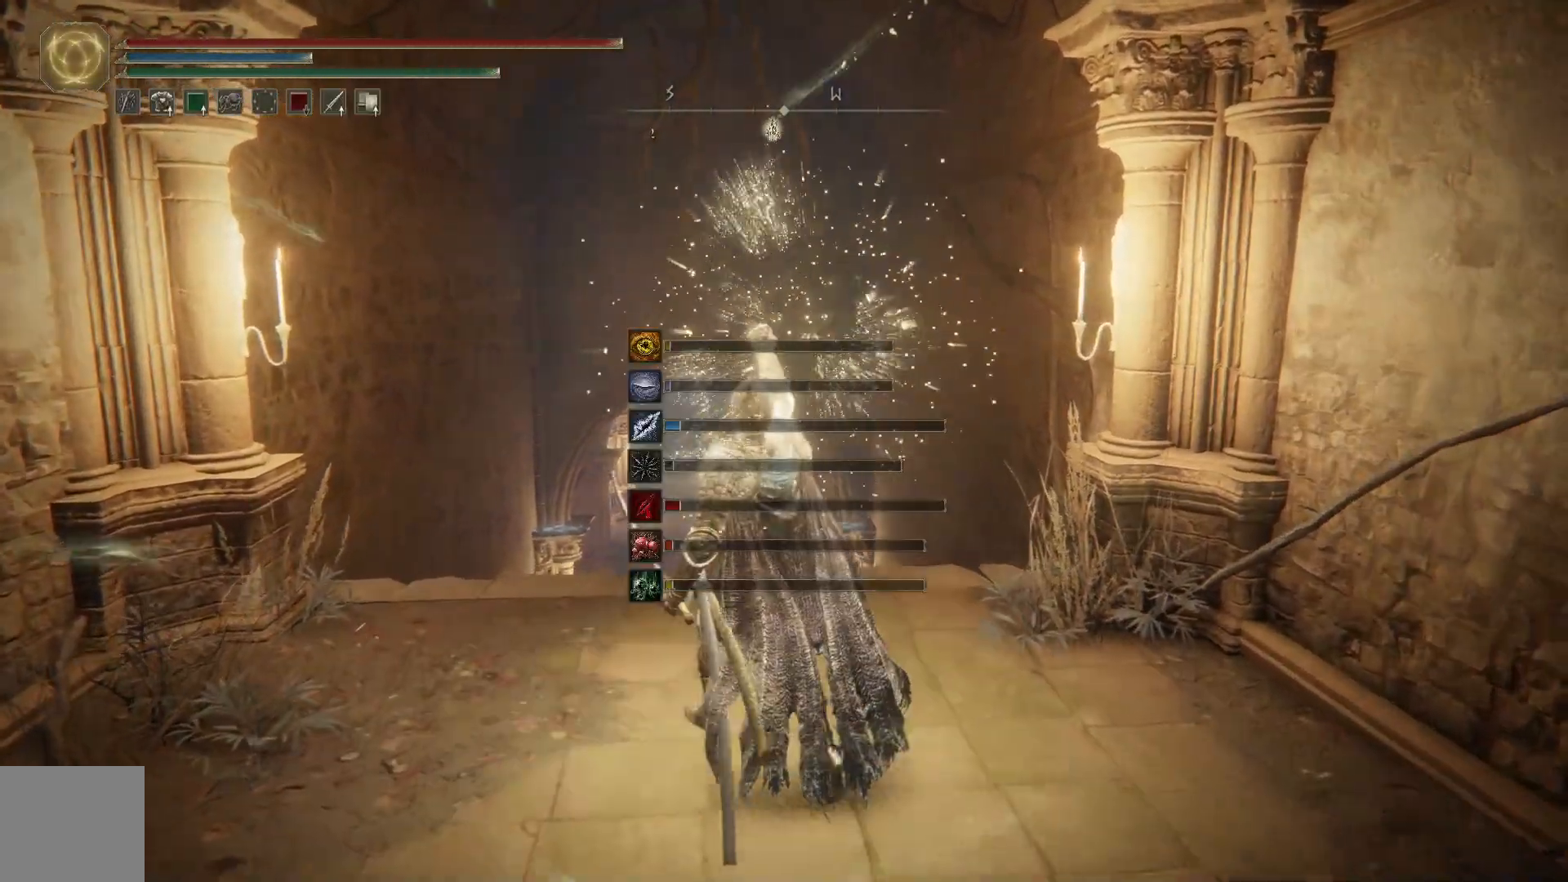
{"buttons": [], "left_stick": "center", "right_stick": "center", "events": [[400, "left_stick", "center"]]}
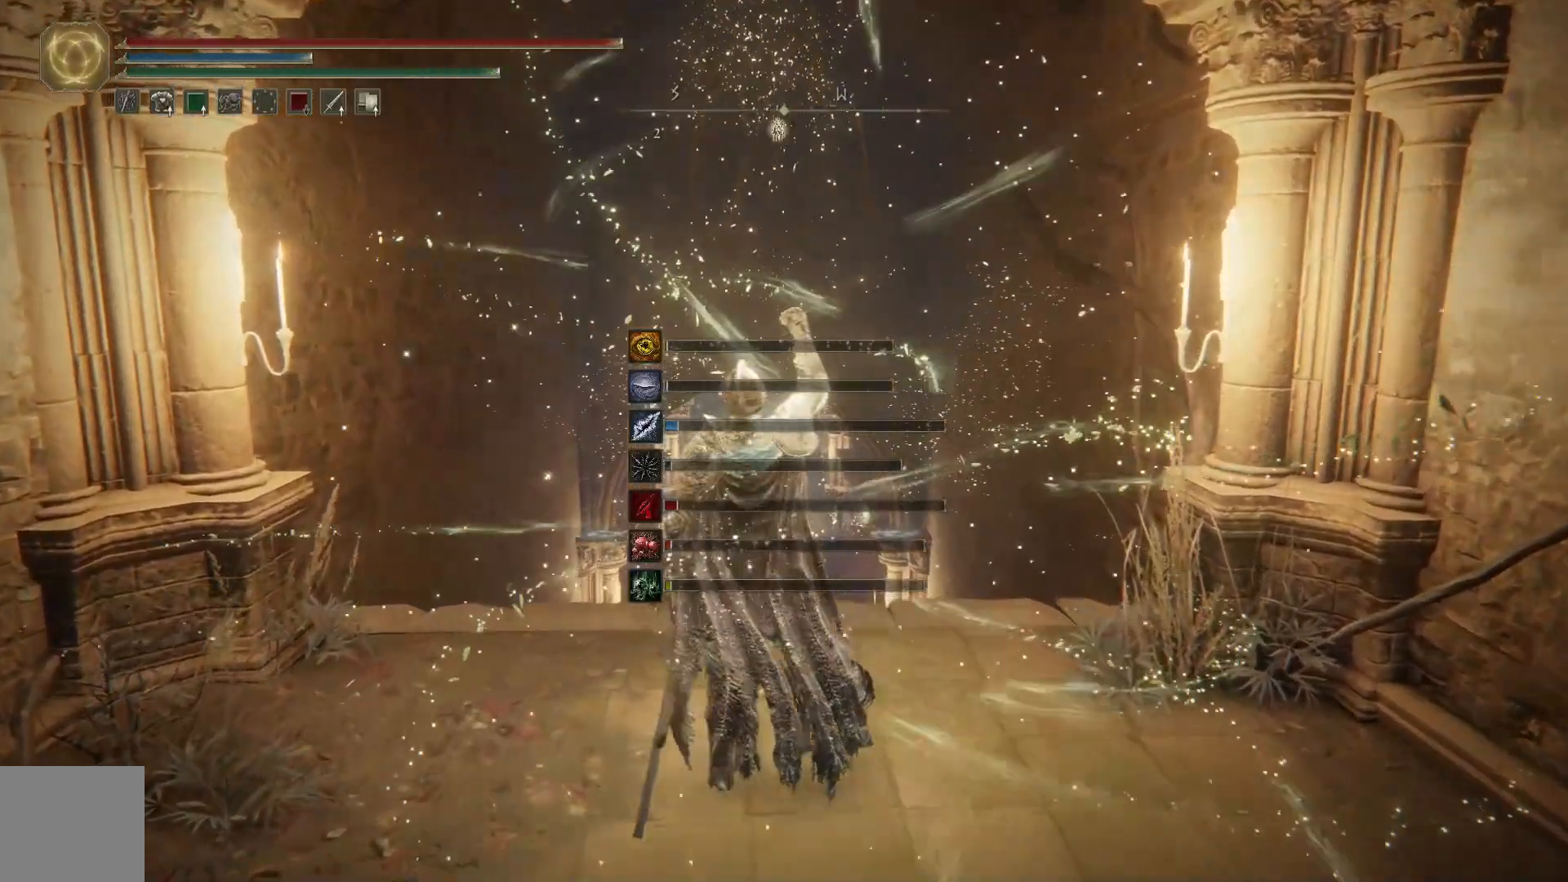
{"buttons": [], "left_stick": "center", "right_stick": "center", "events": [[67, "DPAD_DOWN", "down"], [183, "DPAD_DOWN", "up"]]}
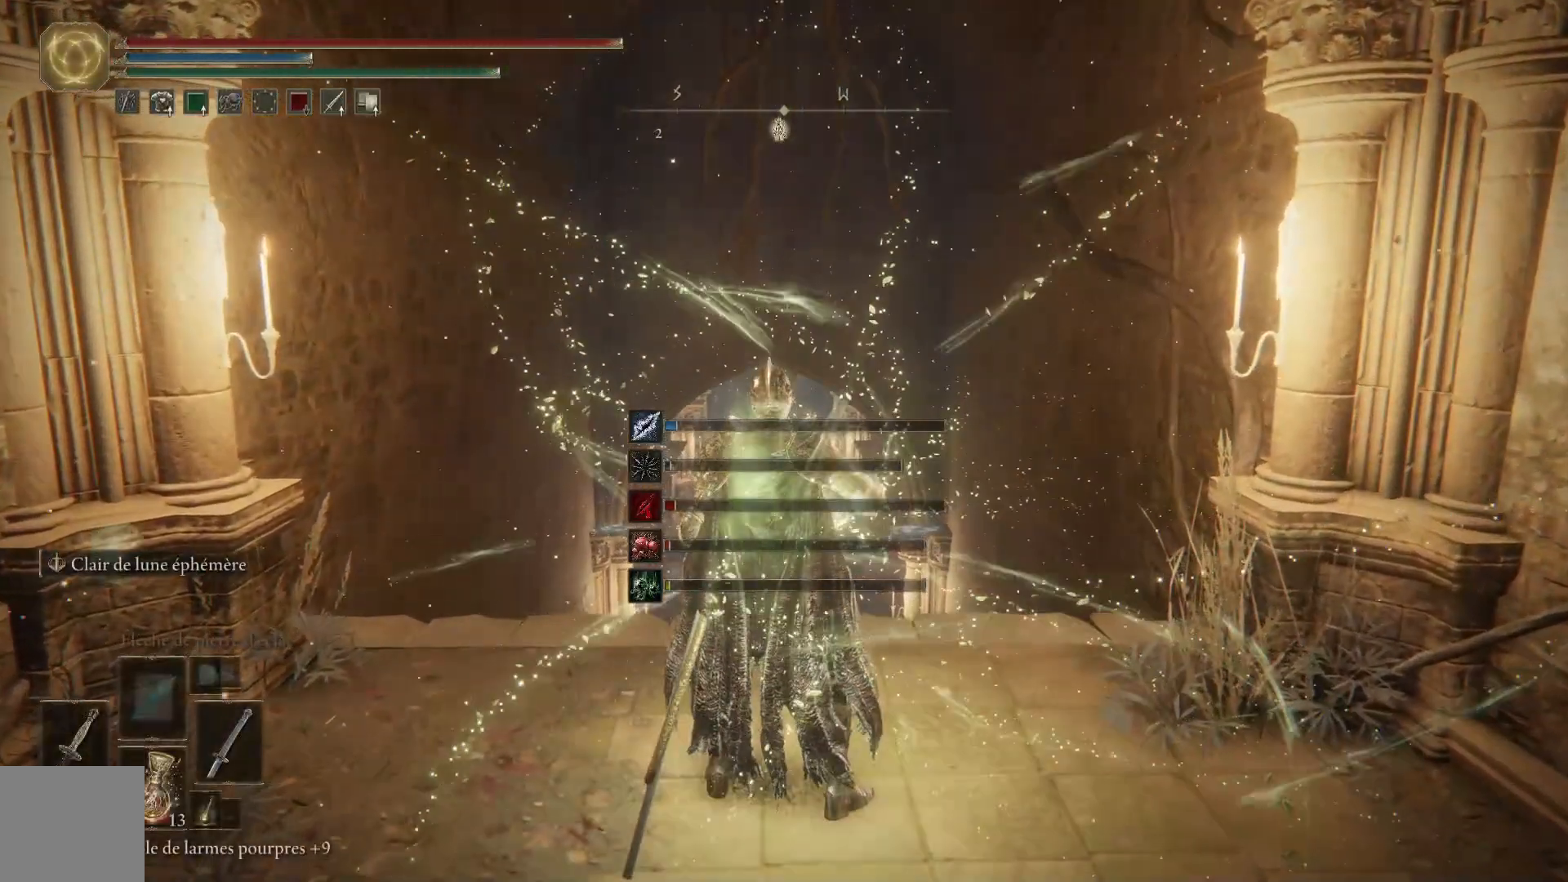
{"buttons": [], "left_stick": "up", "right_stick": "center", "events": [[100, "left_stick", "up"]]}
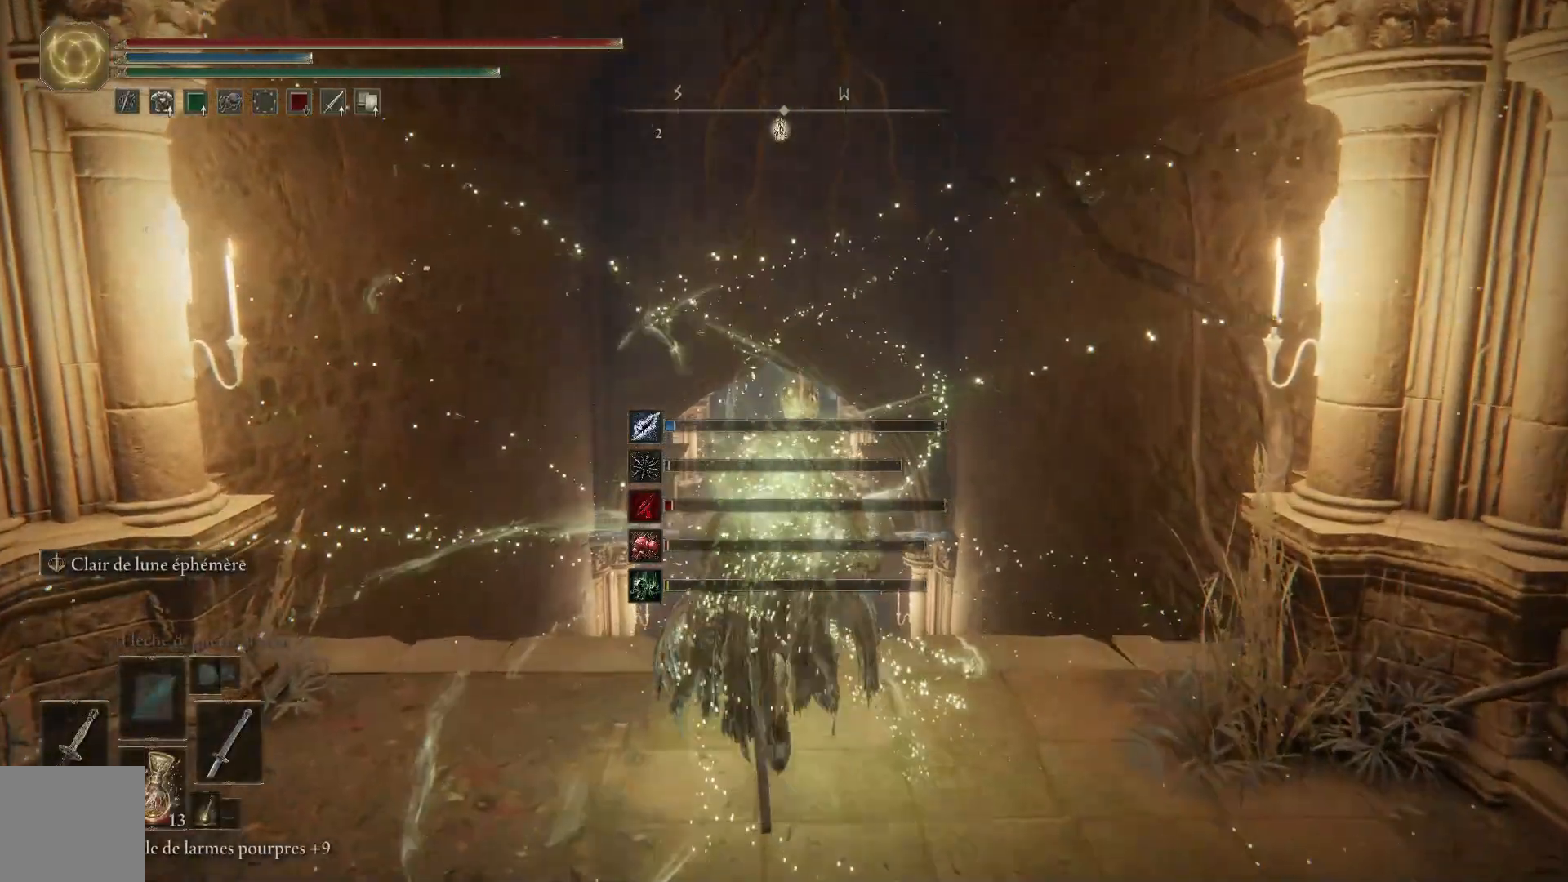
{"buttons": [], "left_stick": "up", "right_stick": "center", "events": []}
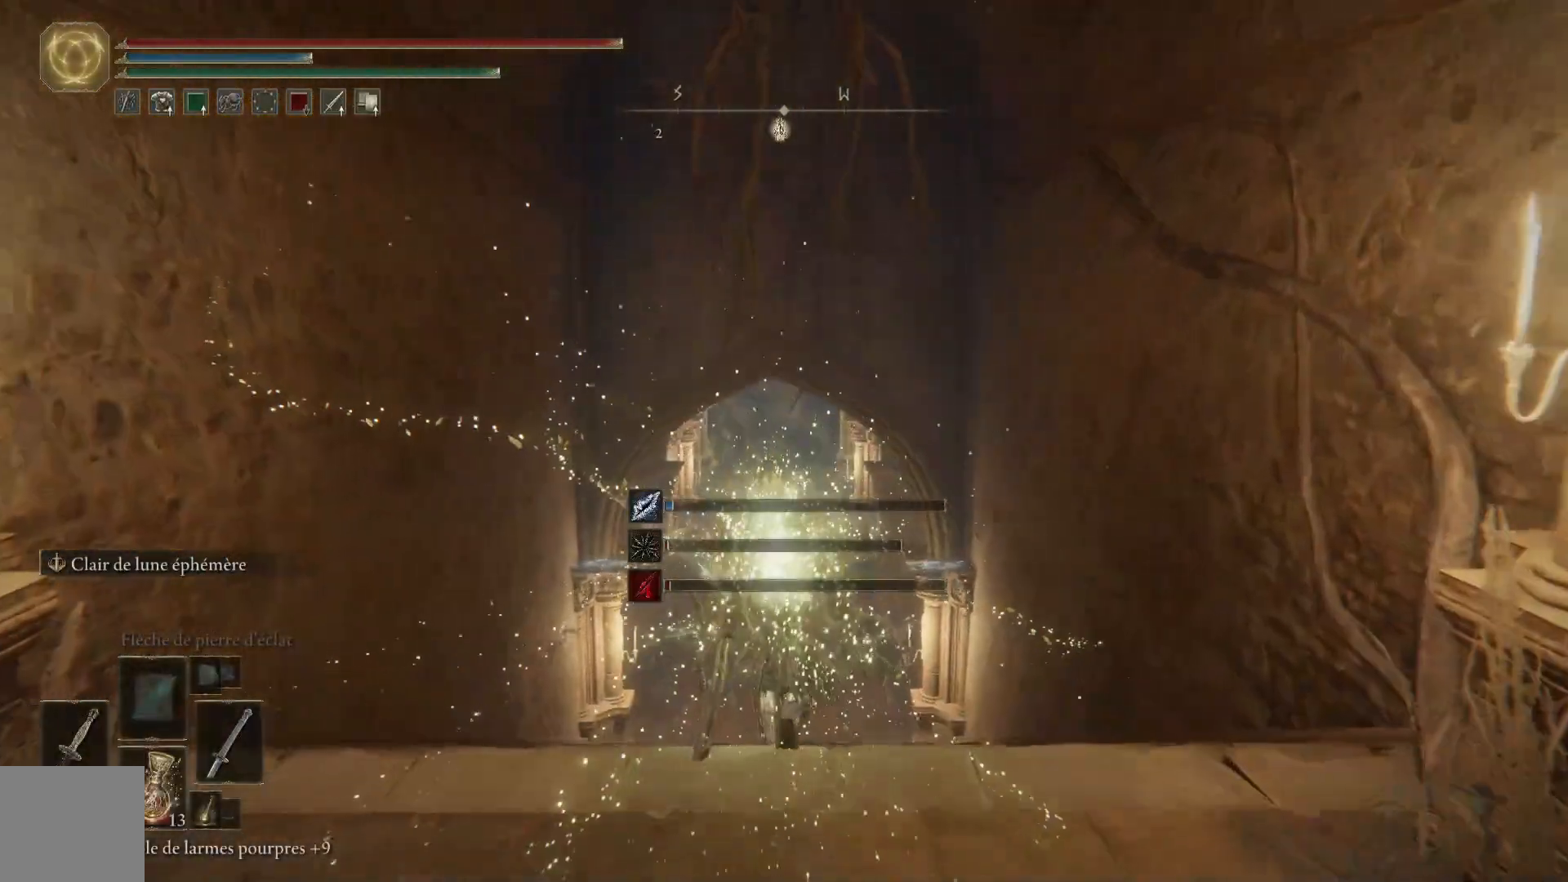
{"buttons": [], "left_stick": "center", "right_stick": "center", "events": [[283, "left_stick", "center"], [383, "DPAD_DOWN", "down"], [483, "DPAD_DOWN", "up"]]}
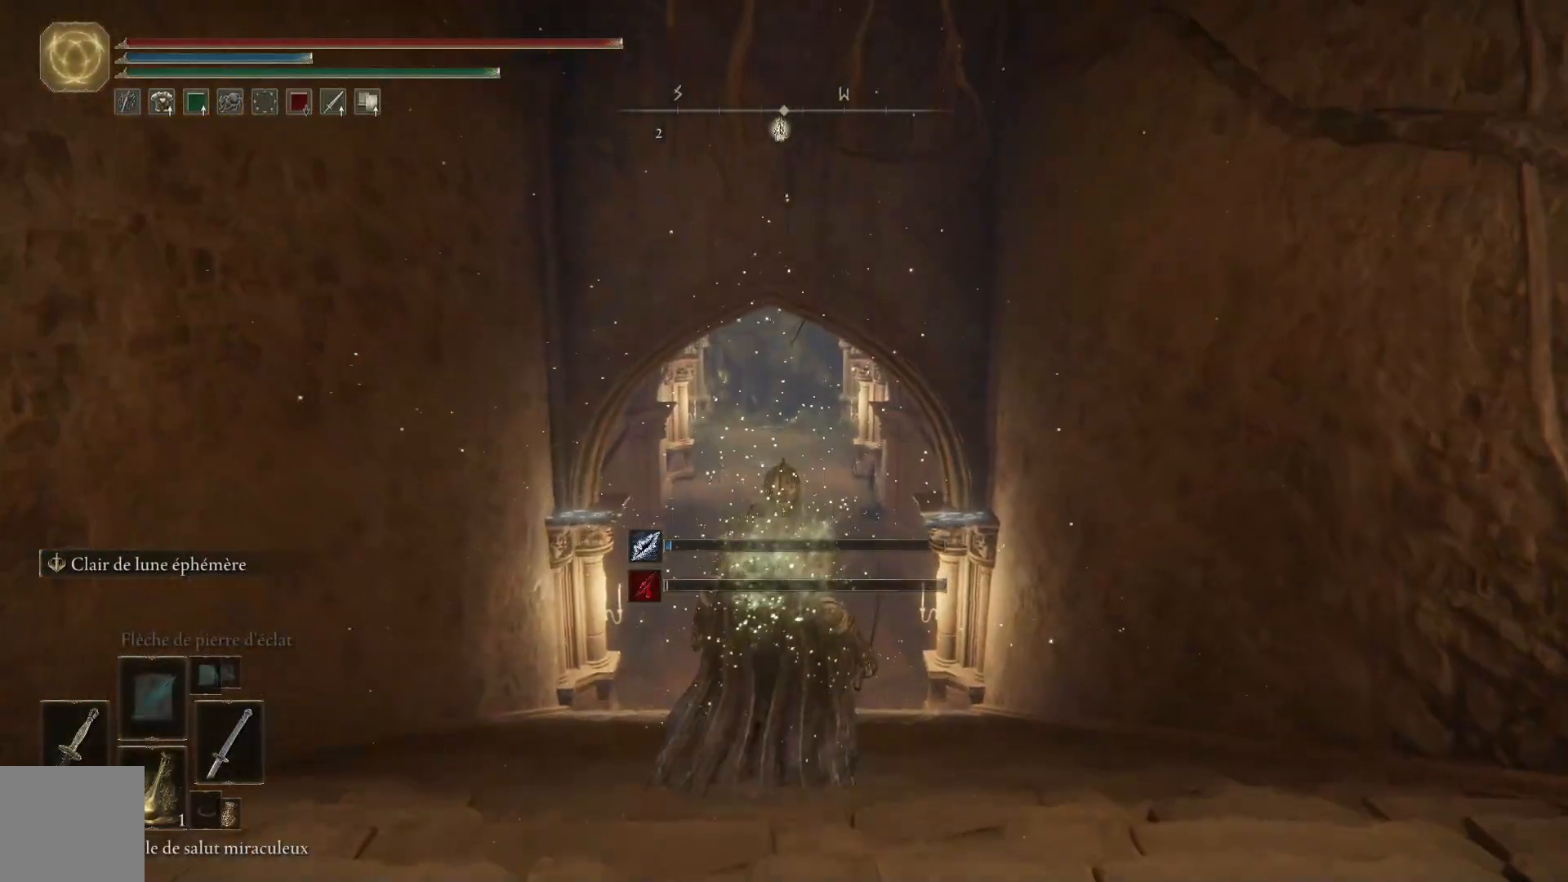
{"buttons": [], "left_stick": "up", "right_stick": "center", "events": [[100, "X", "down"], [133, "left_stick", "up"], [183, "X", "up"]]}
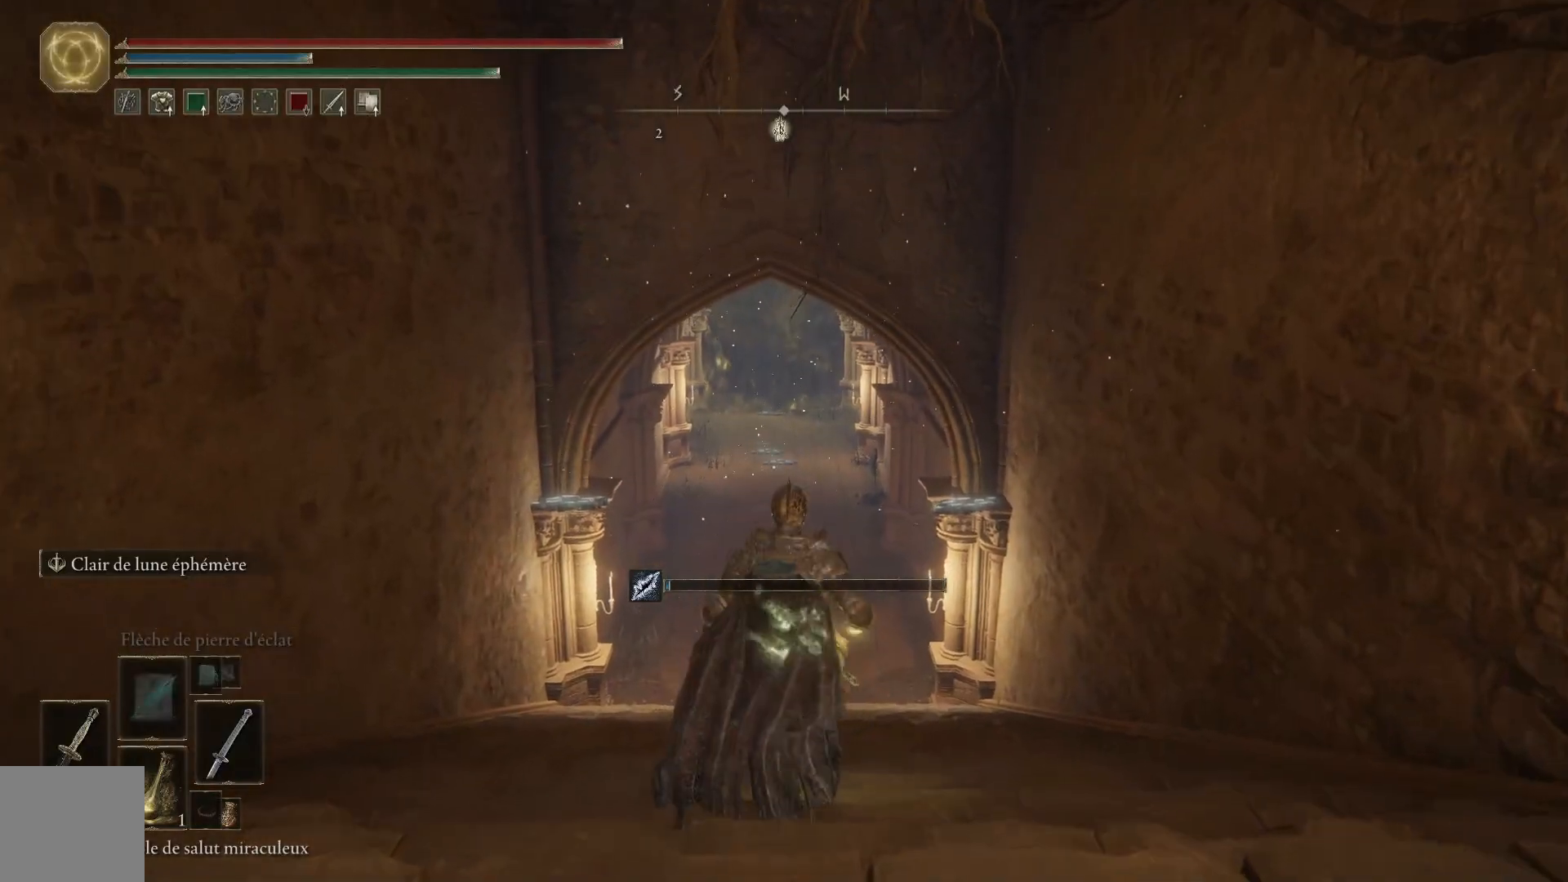
{"buttons": [], "left_stick": "up", "right_stick": "center", "events": []}
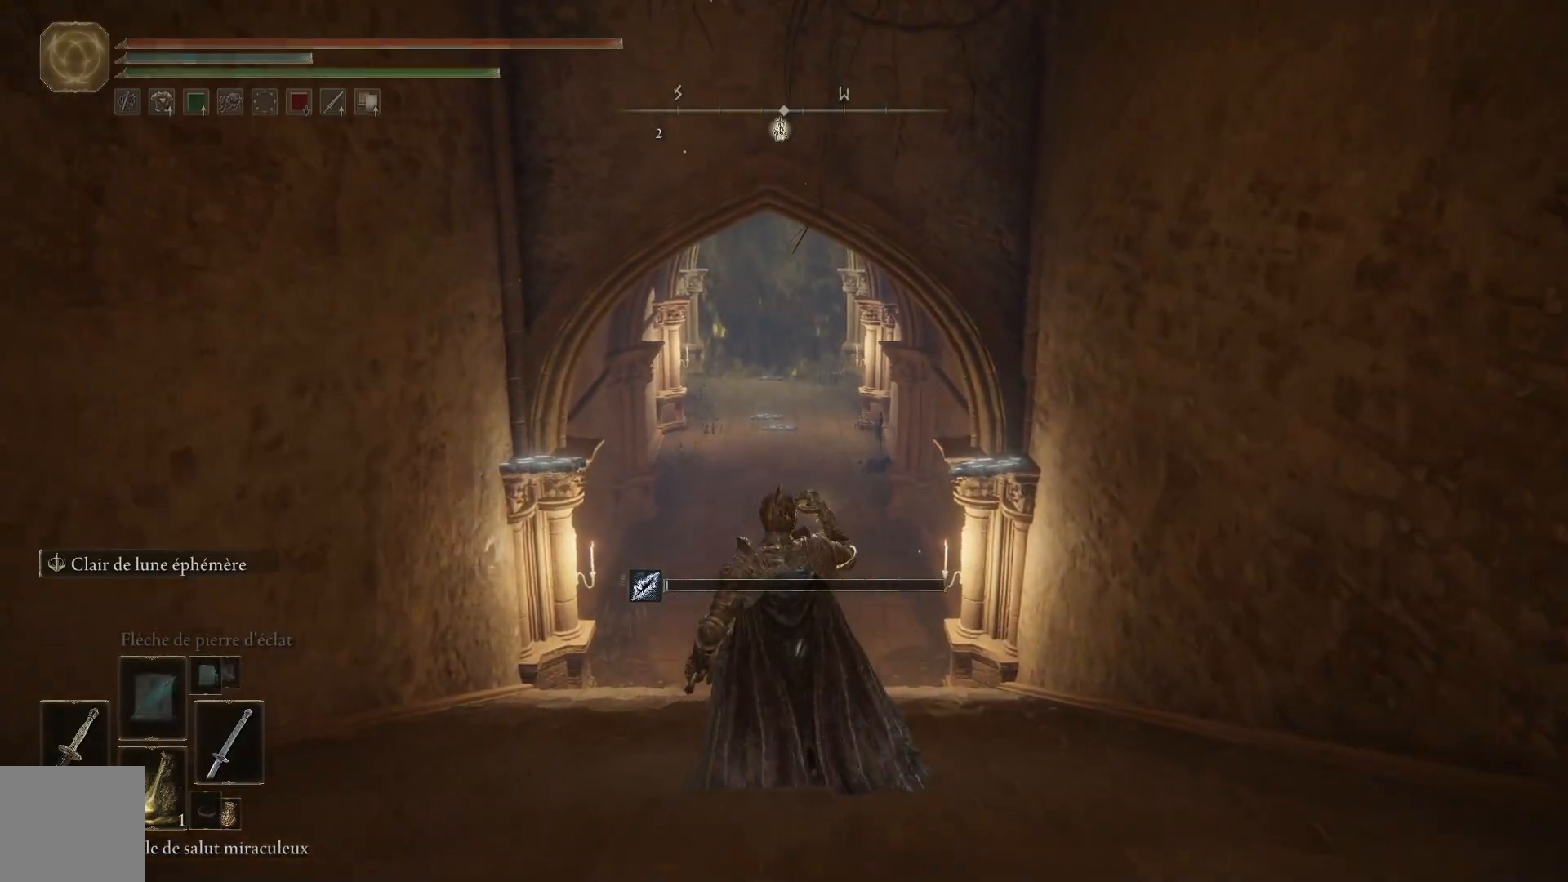
{"buttons": ["B"], "left_stick": "up", "right_stick": "center", "events": [[483, "B", "down"]]}
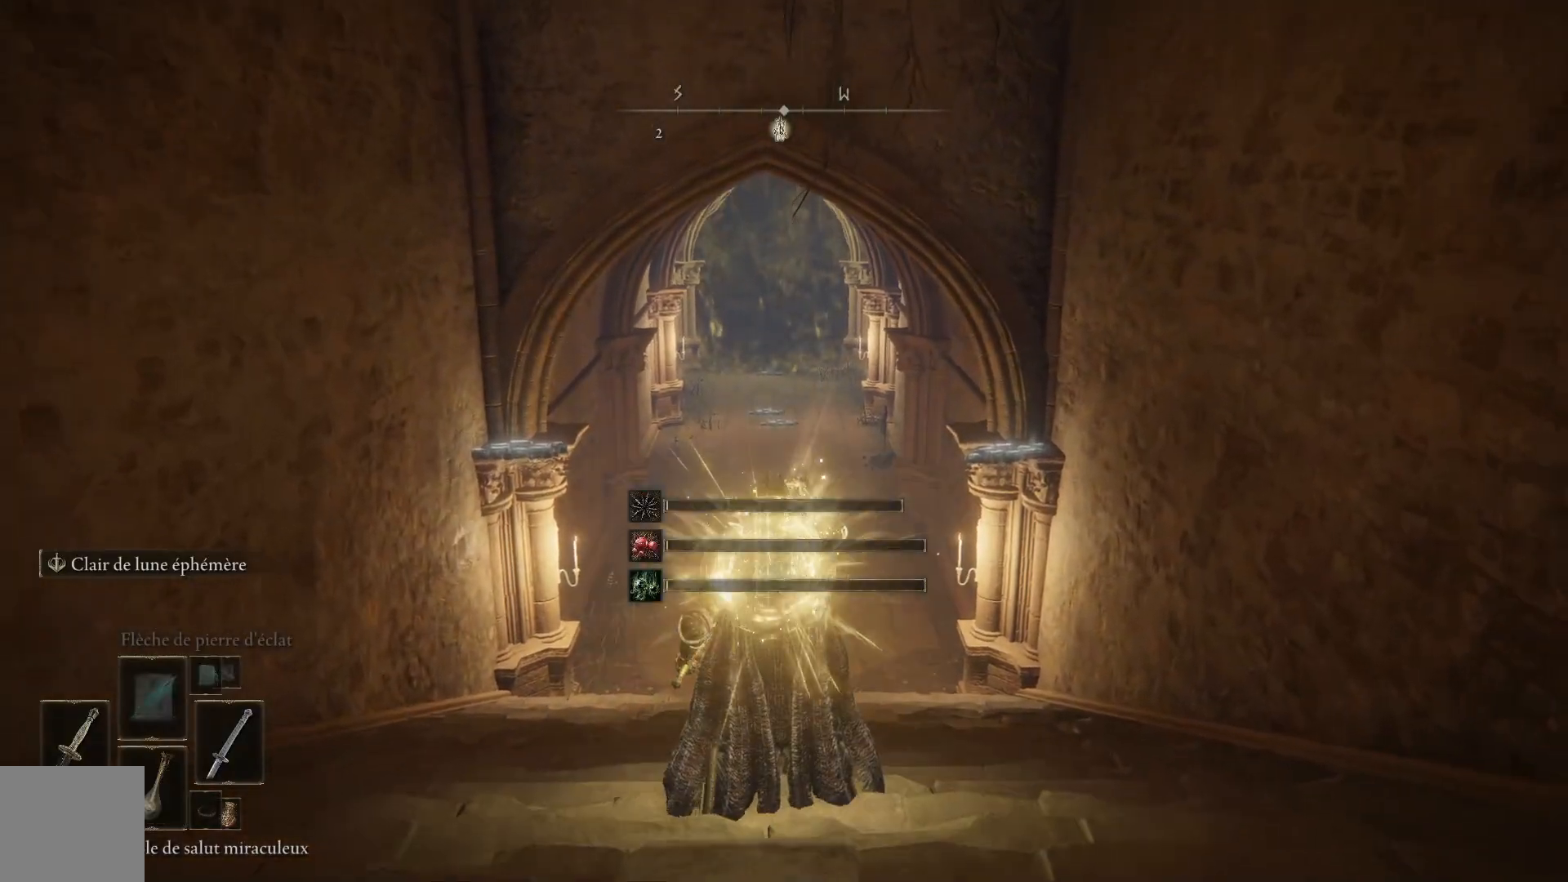
{"buttons": ["B"], "left_stick": "up", "right_stick": "center", "events": []}
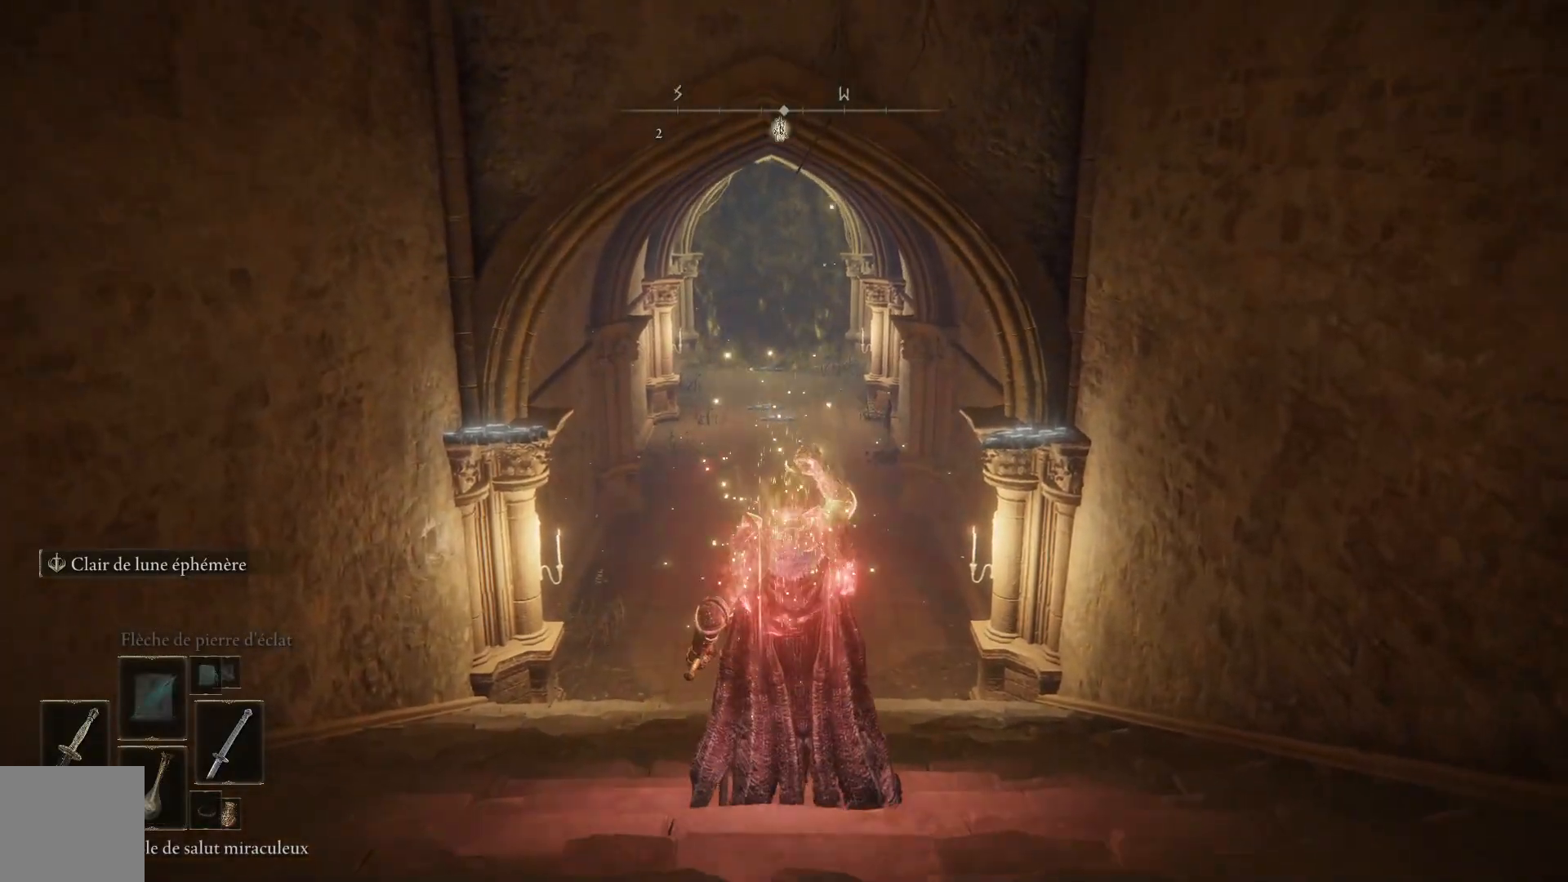
{"buttons": ["B"], "left_stick": "up", "right_stick": "center", "events": []}